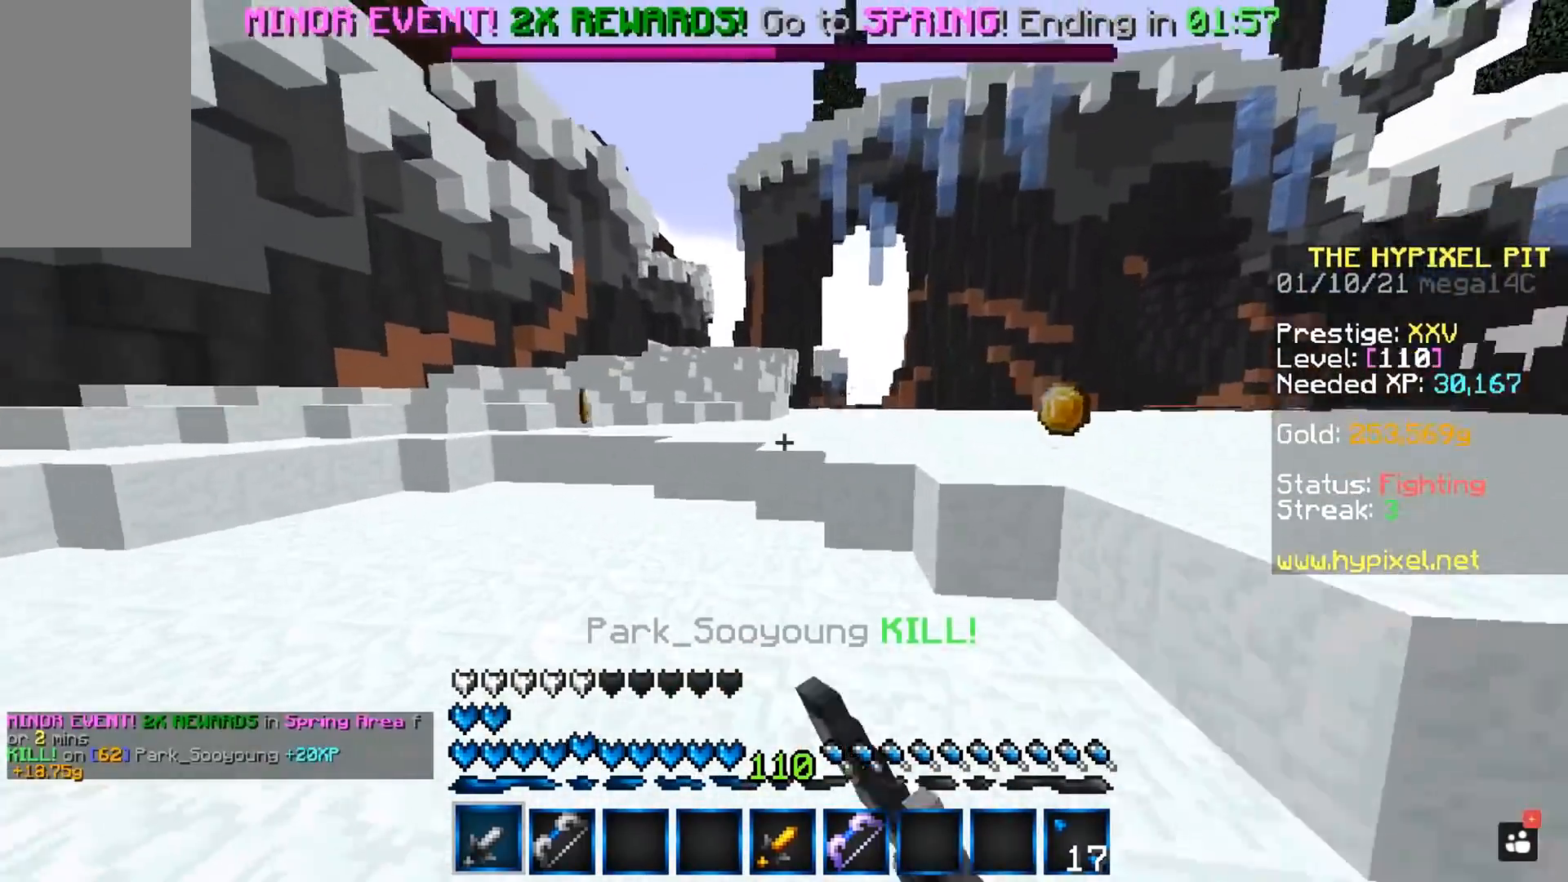
Gameplay with keyboard and mouse; each line is a JSON object with the keys and mouse buttons held at the frame after it. "events" lists presses ("down") and releases ("up") of "a", "d", "s", "space", "w", "mouse_left" and "mouse_right" between this image and that frame as [ms after this image, input, new state], when the widget could be followed in between. "mouse_left", "mouse_right" = the "left", "right" buttons of the "mouse" list. No other keys are recorded. Fast repeated clicks can show as one long hold. Mouse movement is not recorded.
{"keys": ["a", "w"], "mouse": [], "events": [[17, "space", "down"], [33, "a", "down"], [200, "a", "up"], [217, "space", "up"], [217, "w", "up"], [300, "w", "down"], [367, "a", "down"]]}
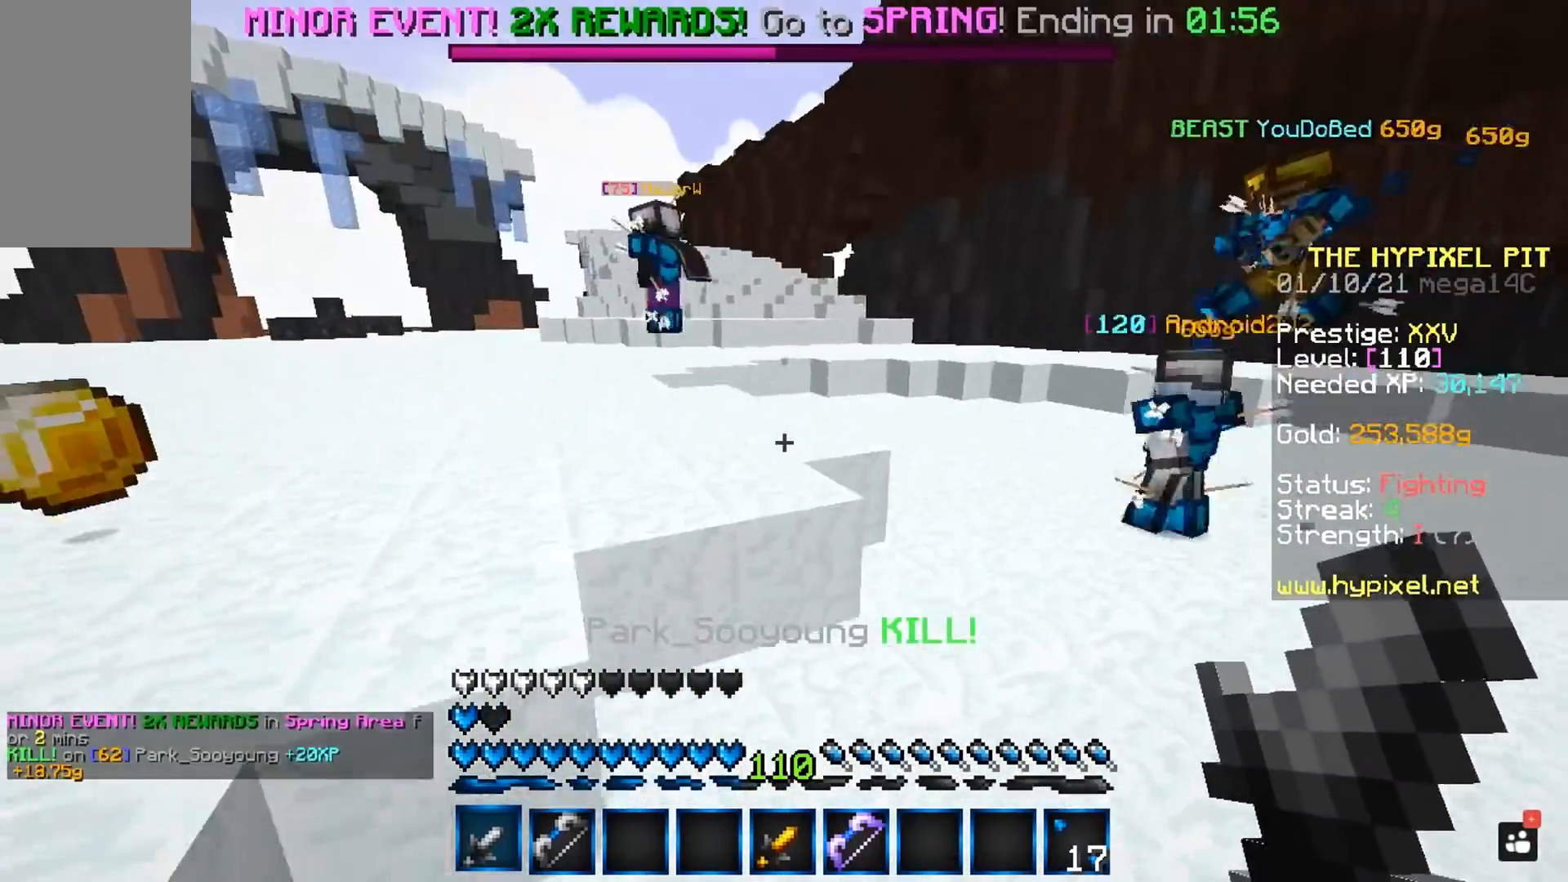
{"keys": ["d", "w"], "mouse": [], "events": [[183, "a", "up"], [300, "d", "down"]]}
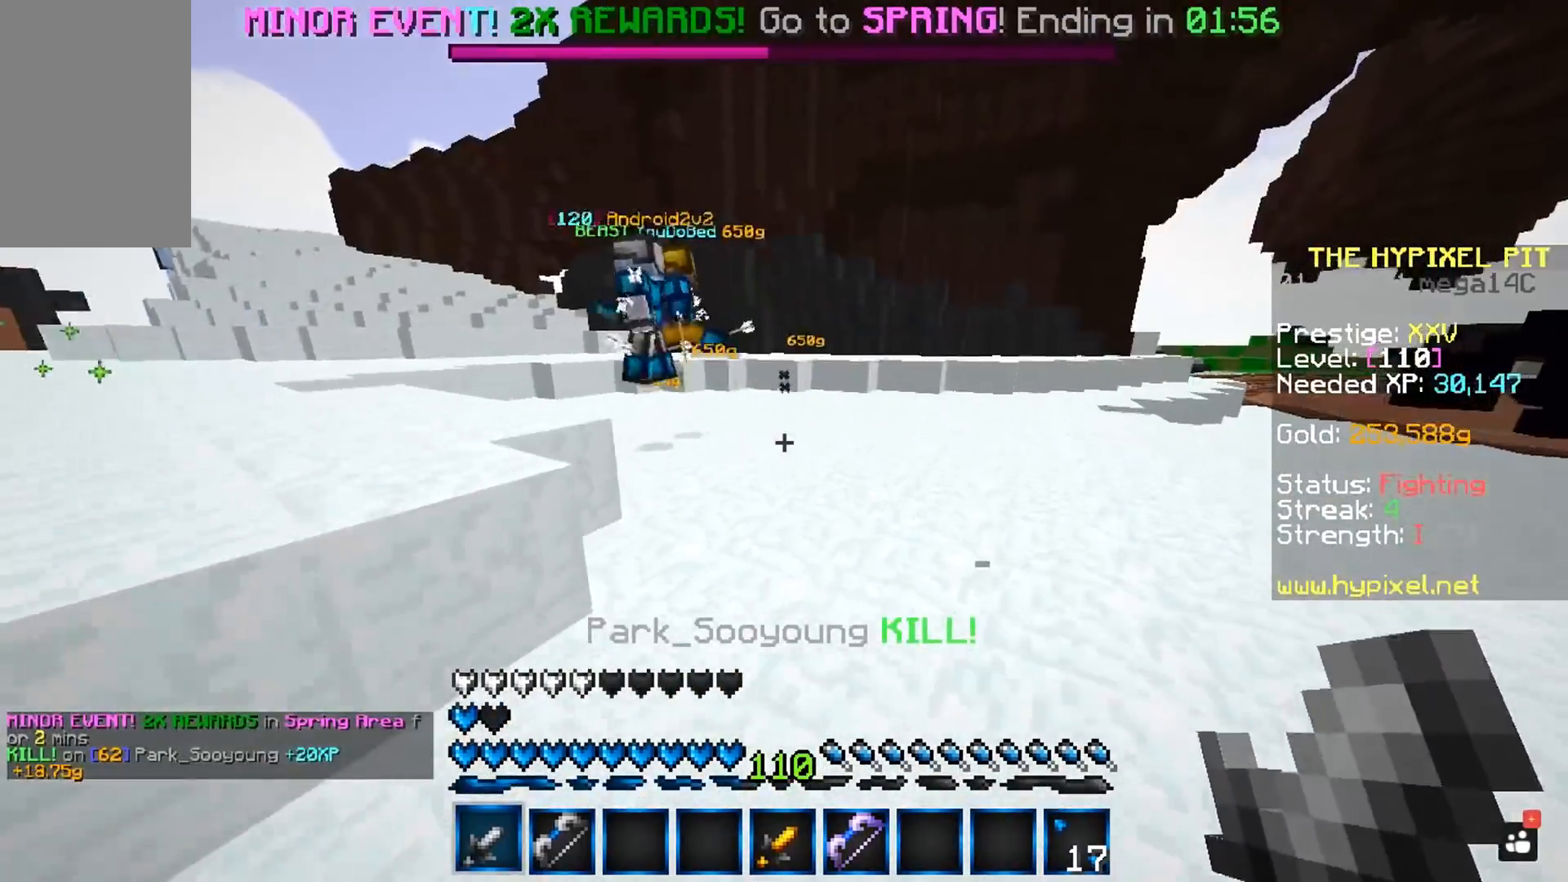
{"keys": ["a", "space", "w"], "mouse": [], "events": [[83, "d", "up"], [317, "space", "down"], [333, "a", "down"]]}
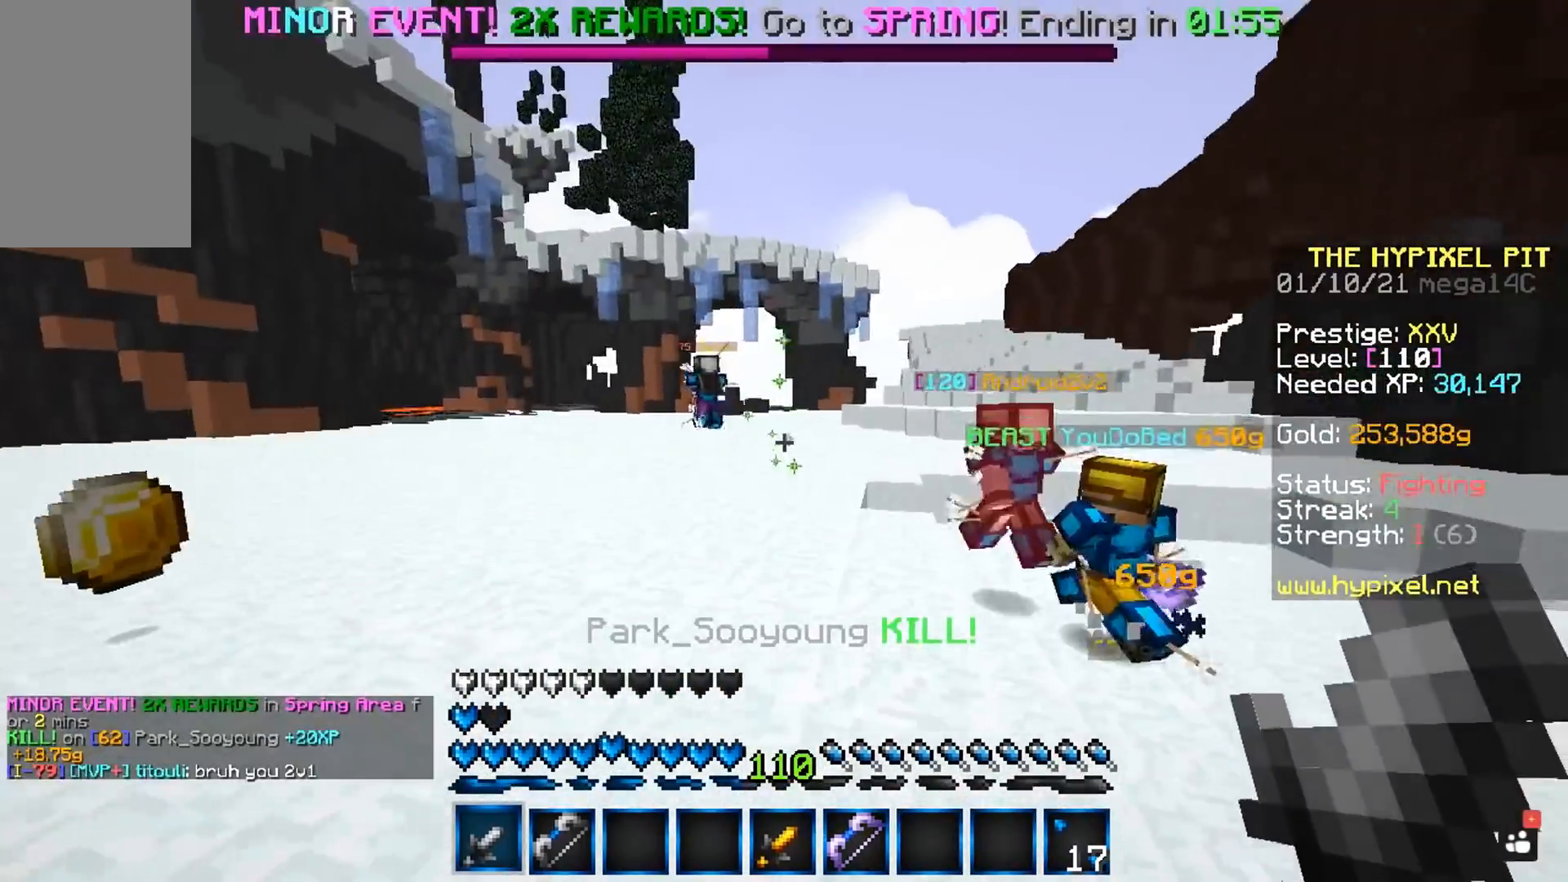
{"keys": ["a", "space", "w"], "mouse": [], "events": [[17, "space", "up"], [300, "space", "down"]]}
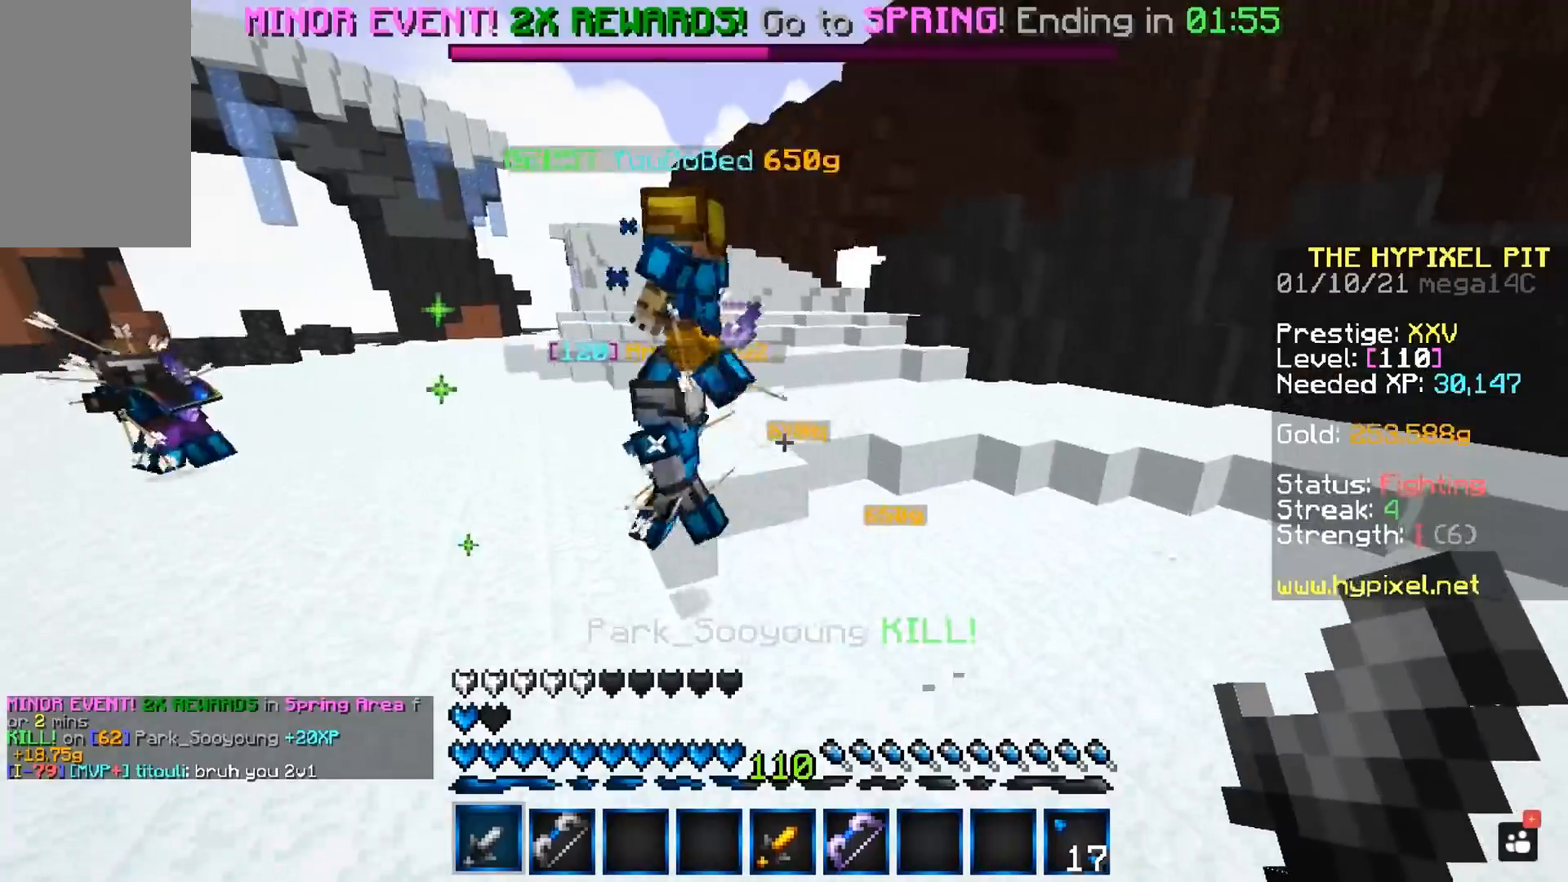
{"keys": ["a", "space", "w"], "mouse": [], "events": [[33, "space", "up"], [367, "space", "down"]]}
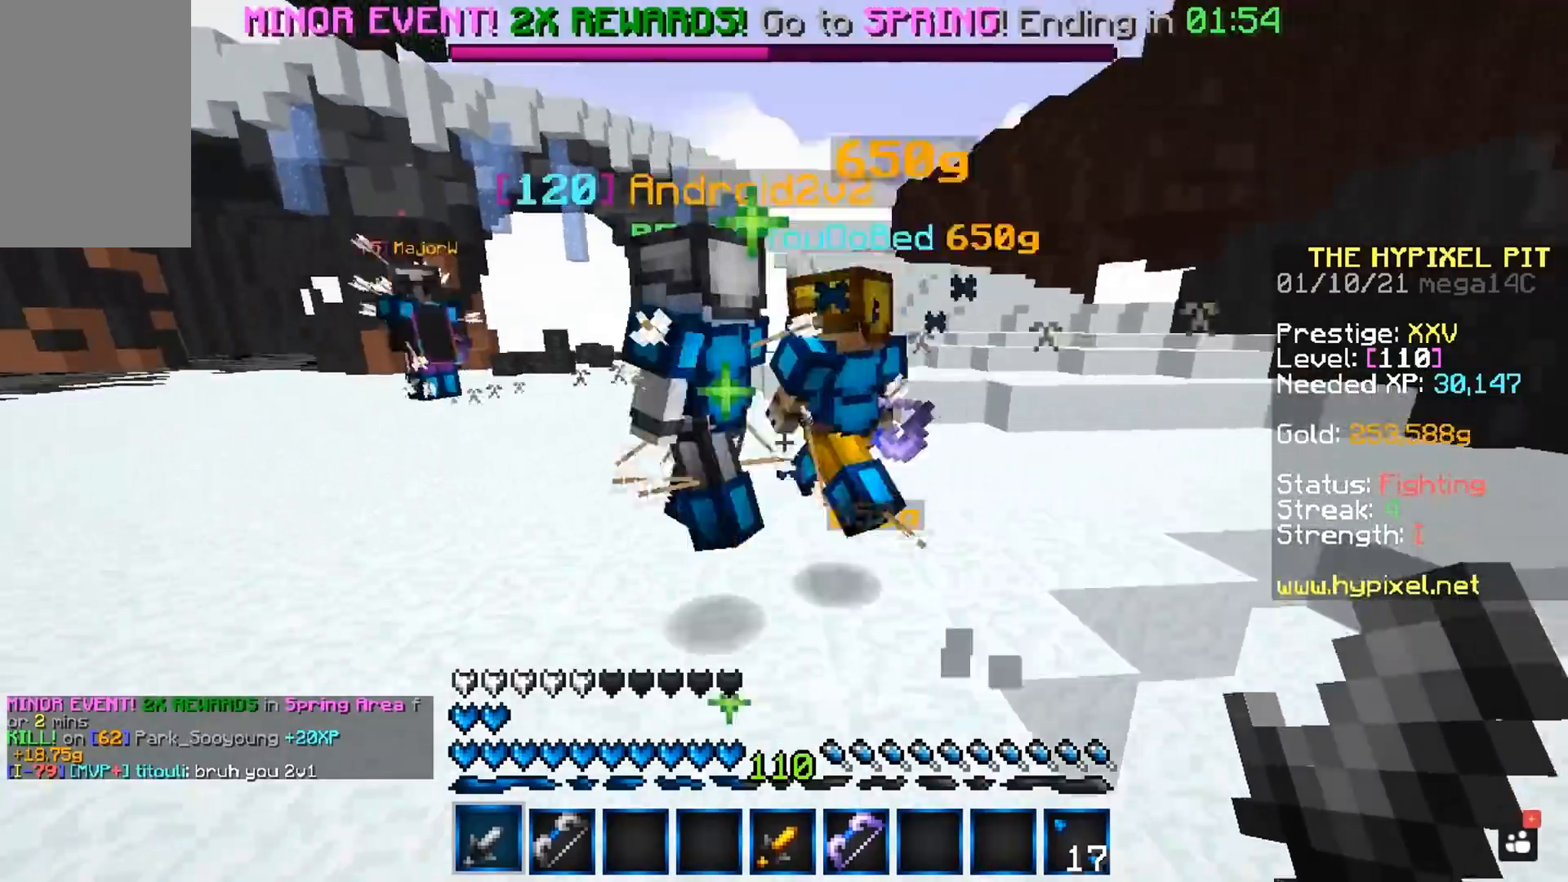
{"keys": ["space", "w"], "mouse": ["left"], "events": [[250, "mouse_left", "down"], [317, "a", "up"]]}
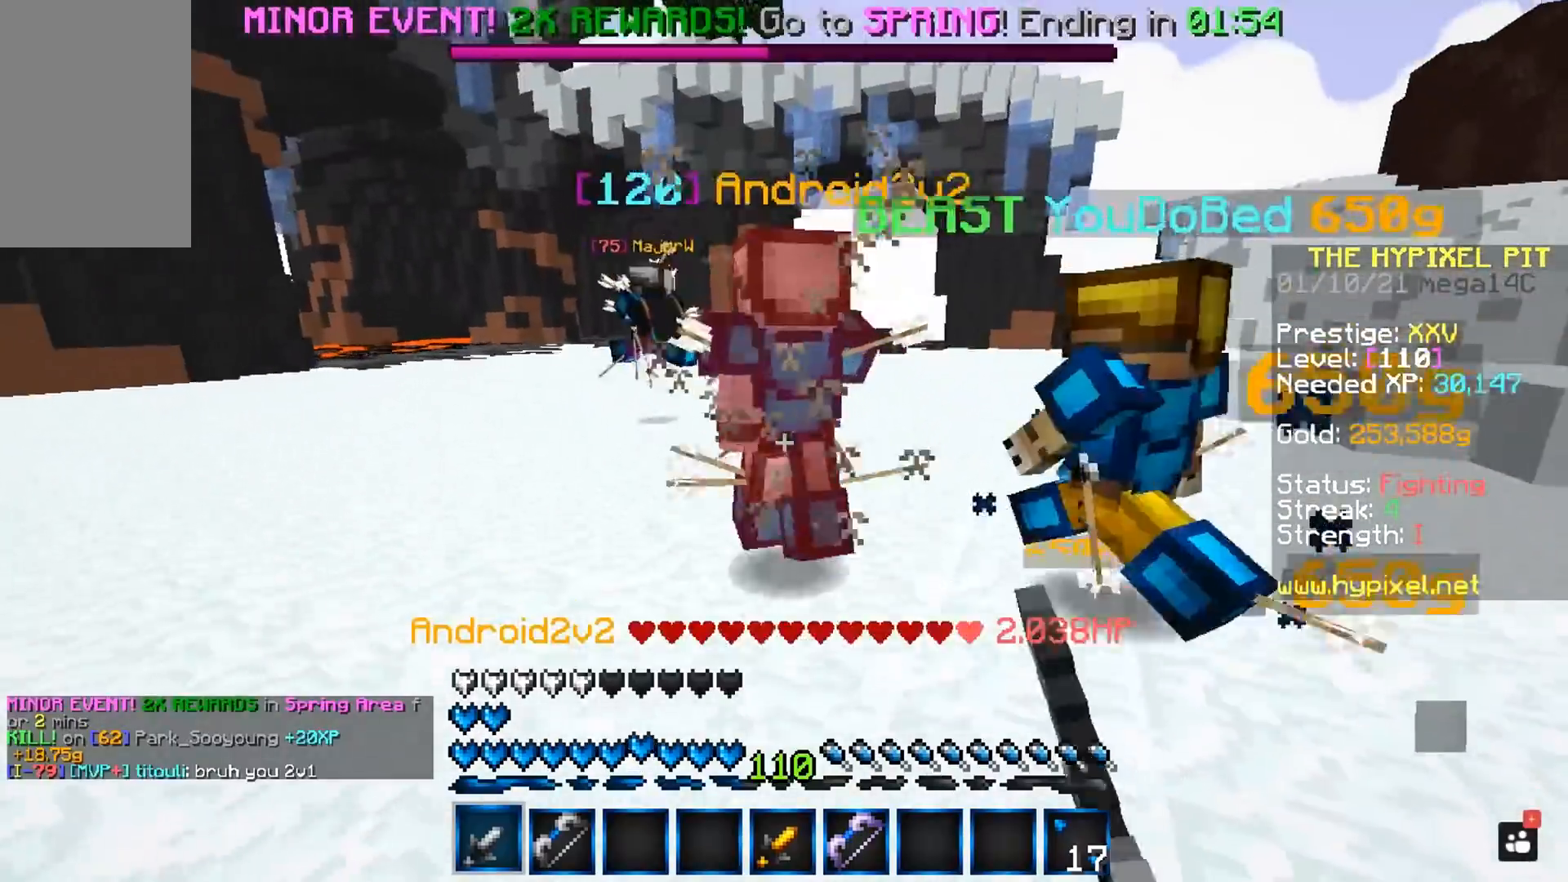
{"keys": ["w"], "mouse": ["left"], "events": [[450, "space", "up"]]}
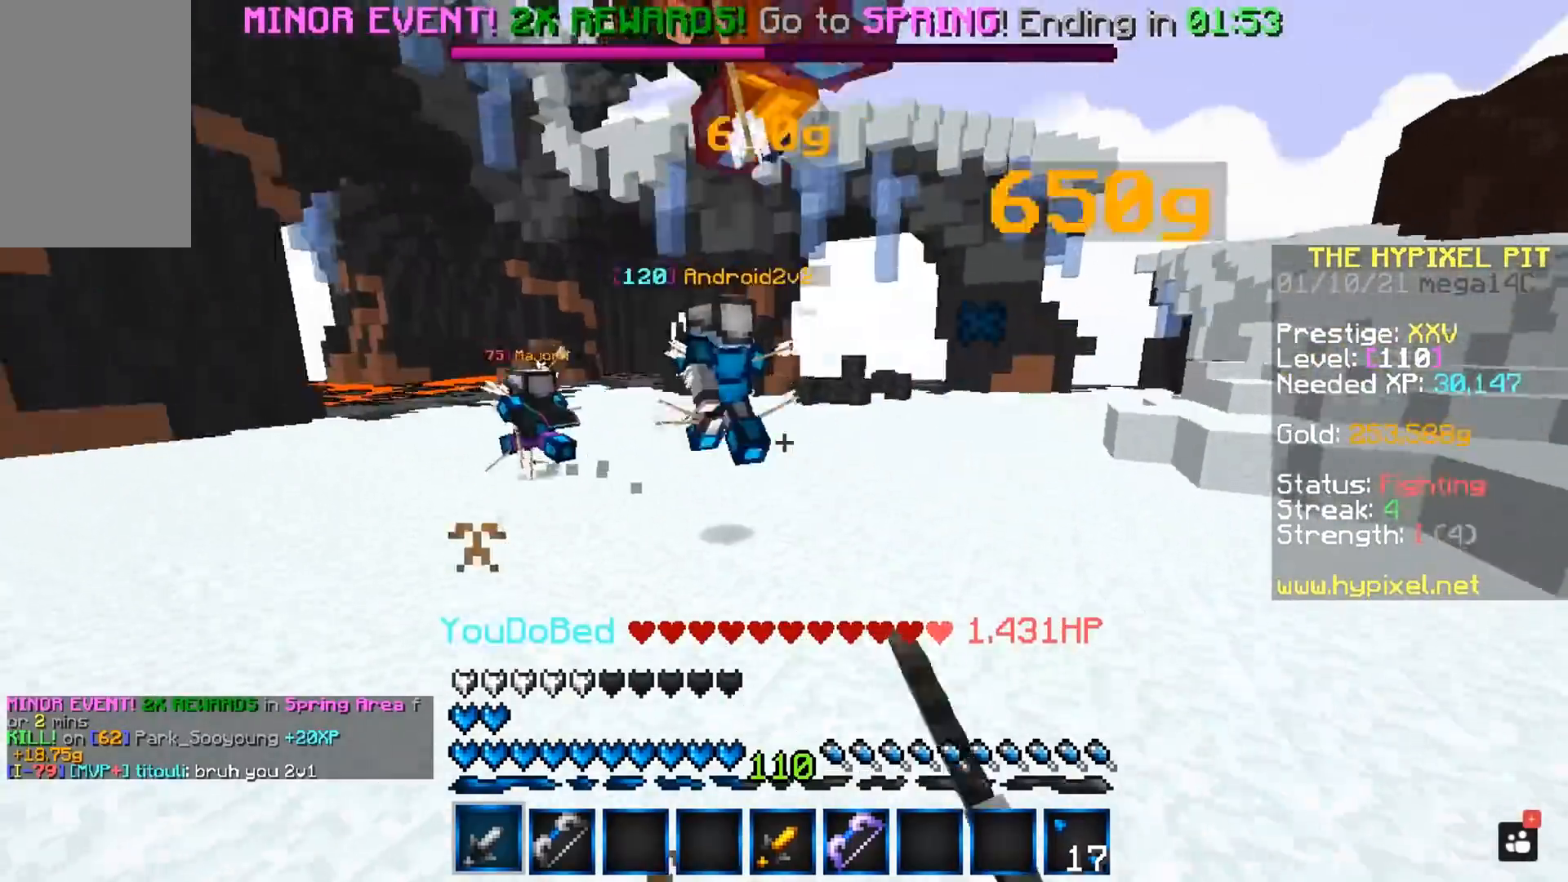
{"keys": ["space", "w"], "mouse": ["left"], "events": [[33, "space", "down"]]}
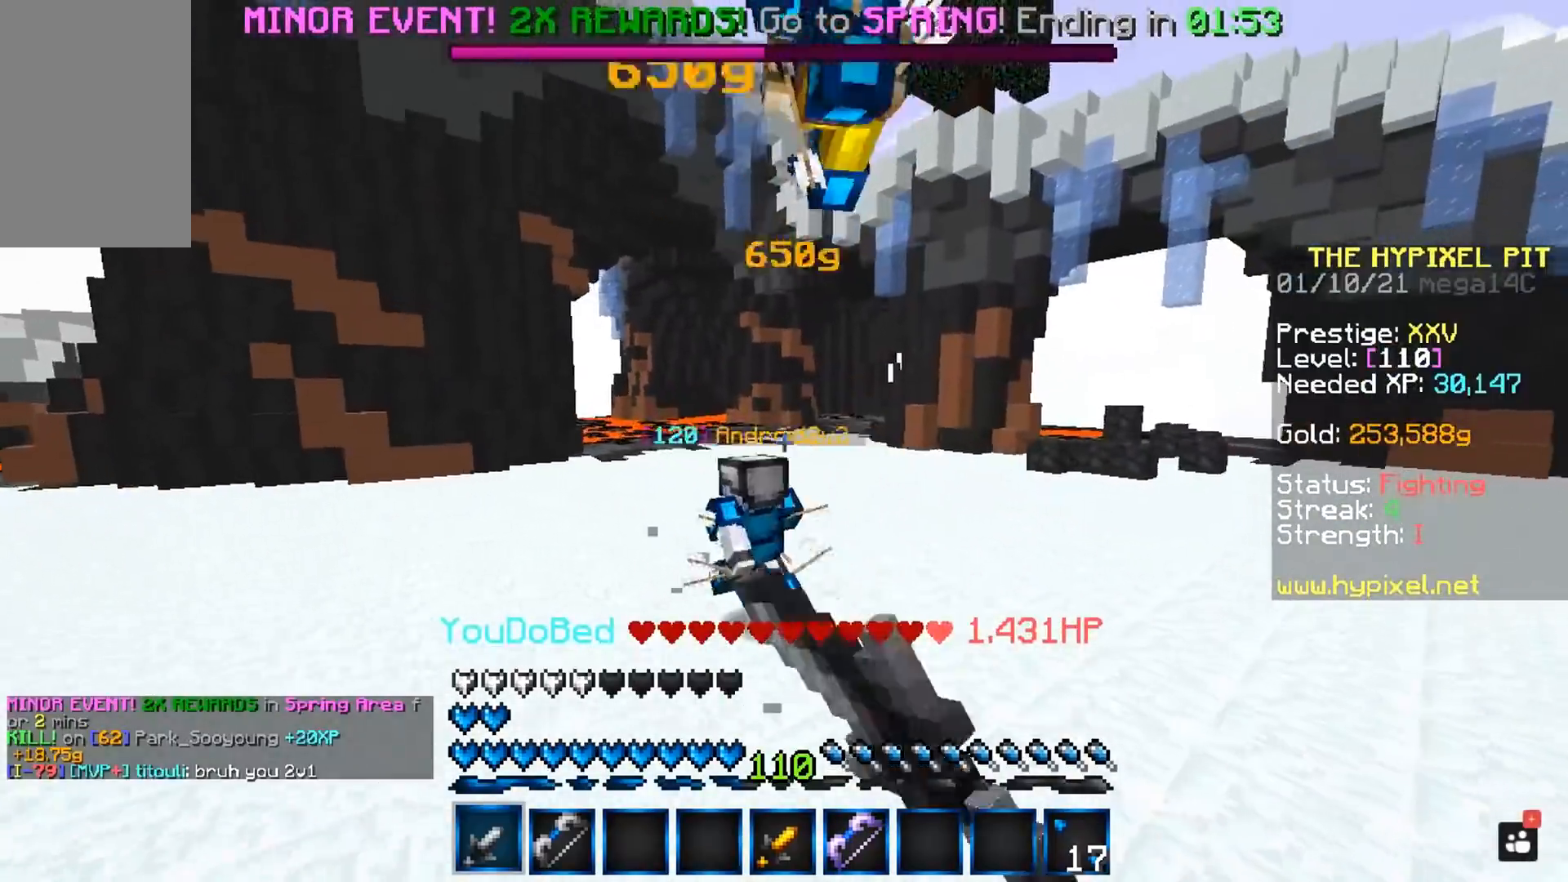
{"keys": [], "mouse": [], "events": [[183, "mouse_left", "up"], [283, "a", "down"], [467, "a", "up"], [500, "space", "up"], [500, "w", "up"]]}
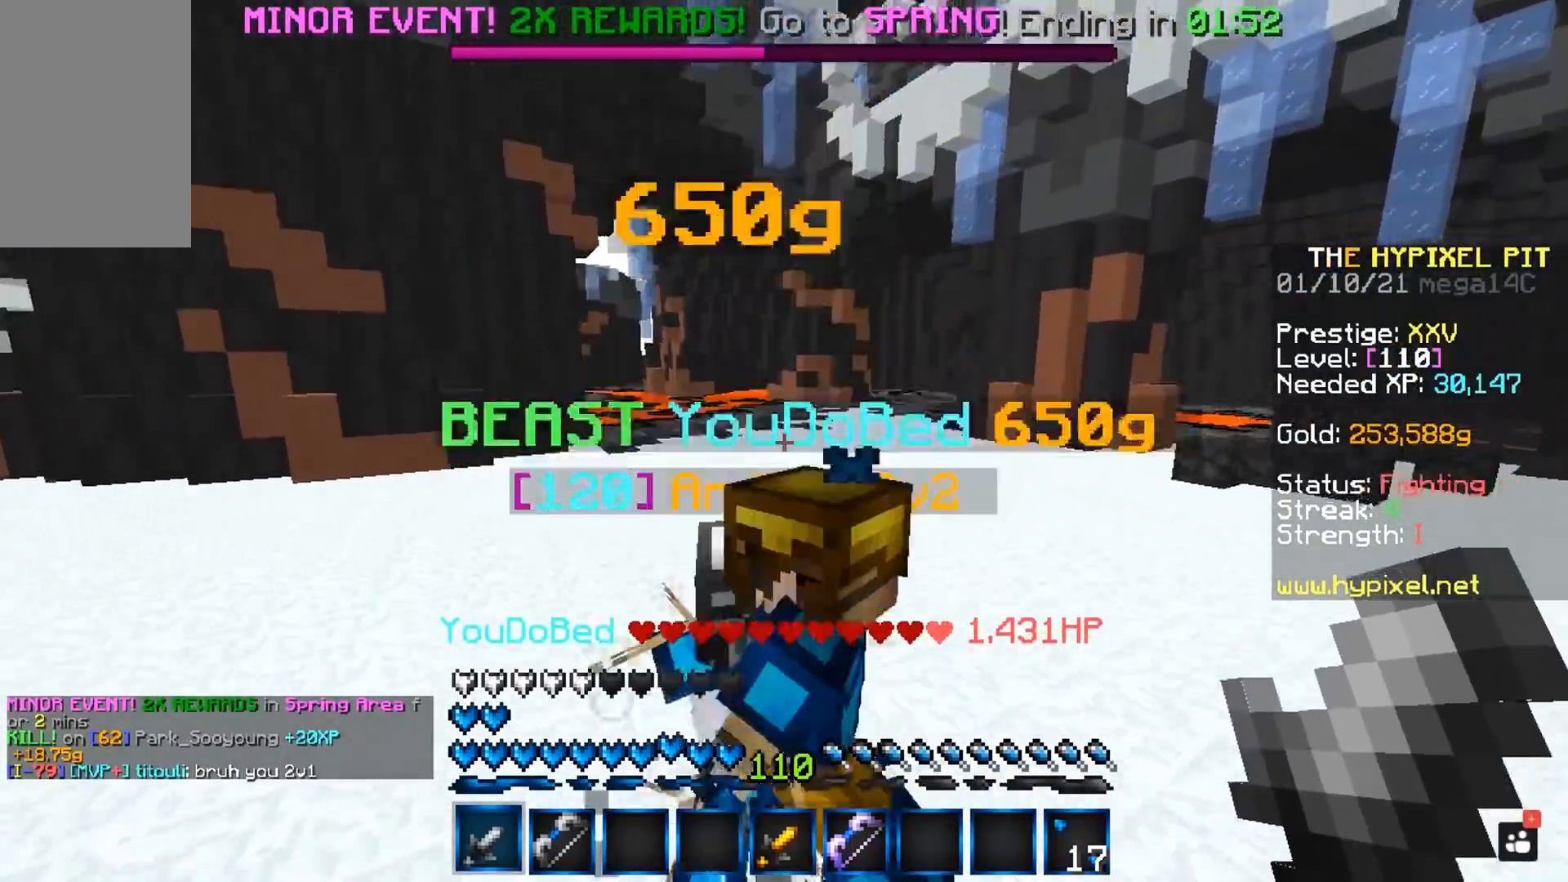
{"keys": ["a", "w"], "mouse": ["left"], "events": [[33, "mouse_left", "down"], [67, "w", "down"], [200, "mouse_right", "down"], [217, "a", "down"], [383, "mouse_right", "up"]]}
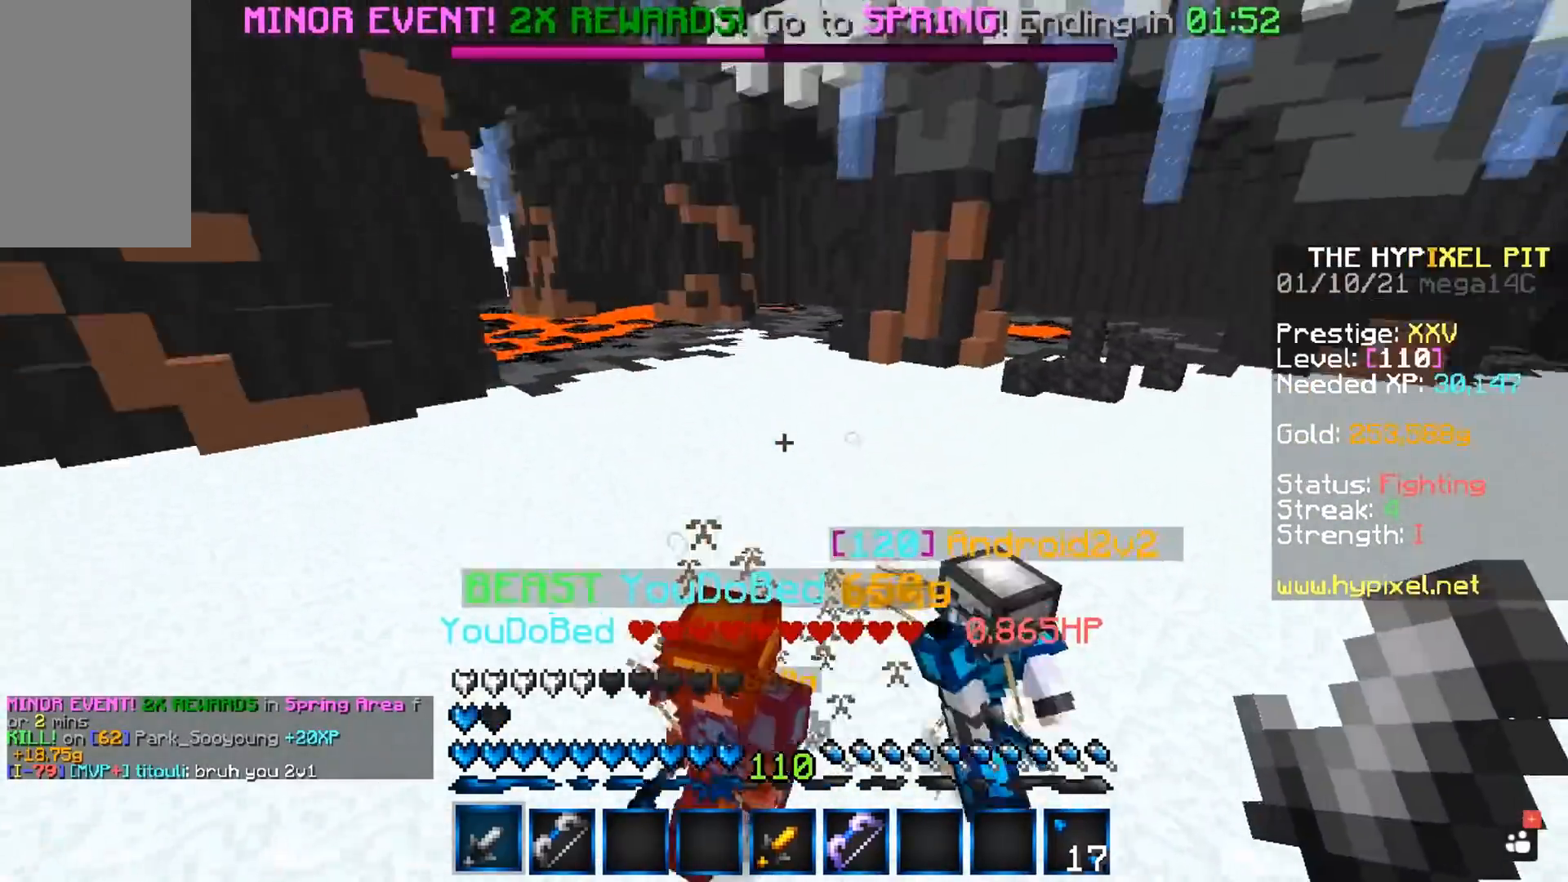
{"keys": ["w"], "mouse": ["left"], "events": [[17, "a", "up"], [183, "w", "up"], [200, "mouse_right", "down"], [267, "w", "down"], [417, "mouse_right", "up"]]}
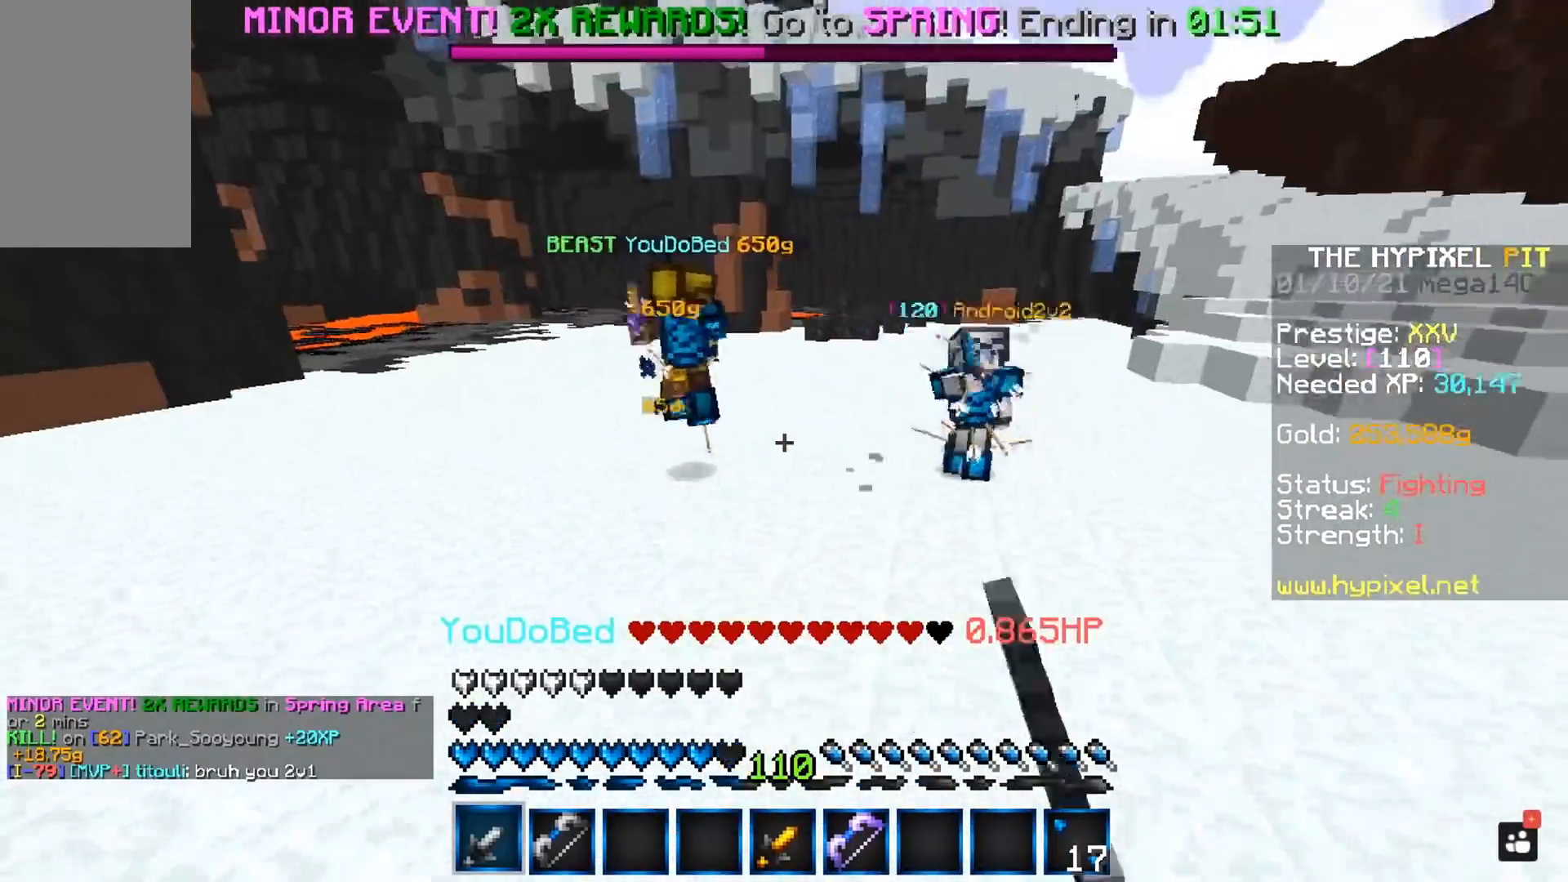
{"keys": ["d", "w"], "mouse": [], "events": [[17, "mouse_left", "up"], [150, "d", "down"]]}
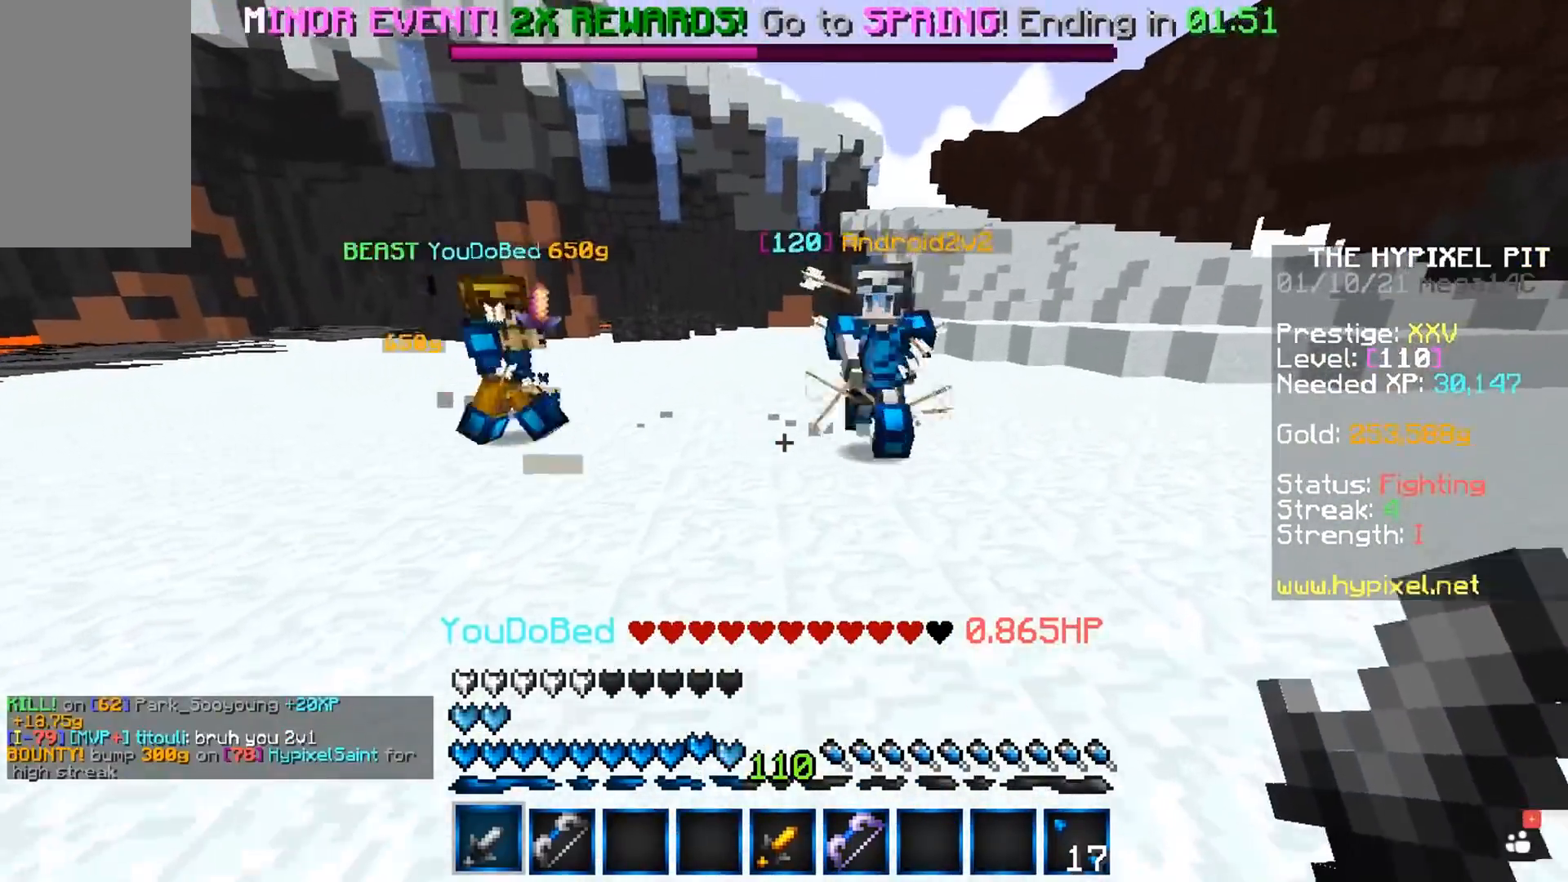
{"keys": ["d", "w"], "mouse": ["left"], "events": [[167, "mouse_left", "down"], [350, "w", "up"], [417, "w", "down"]]}
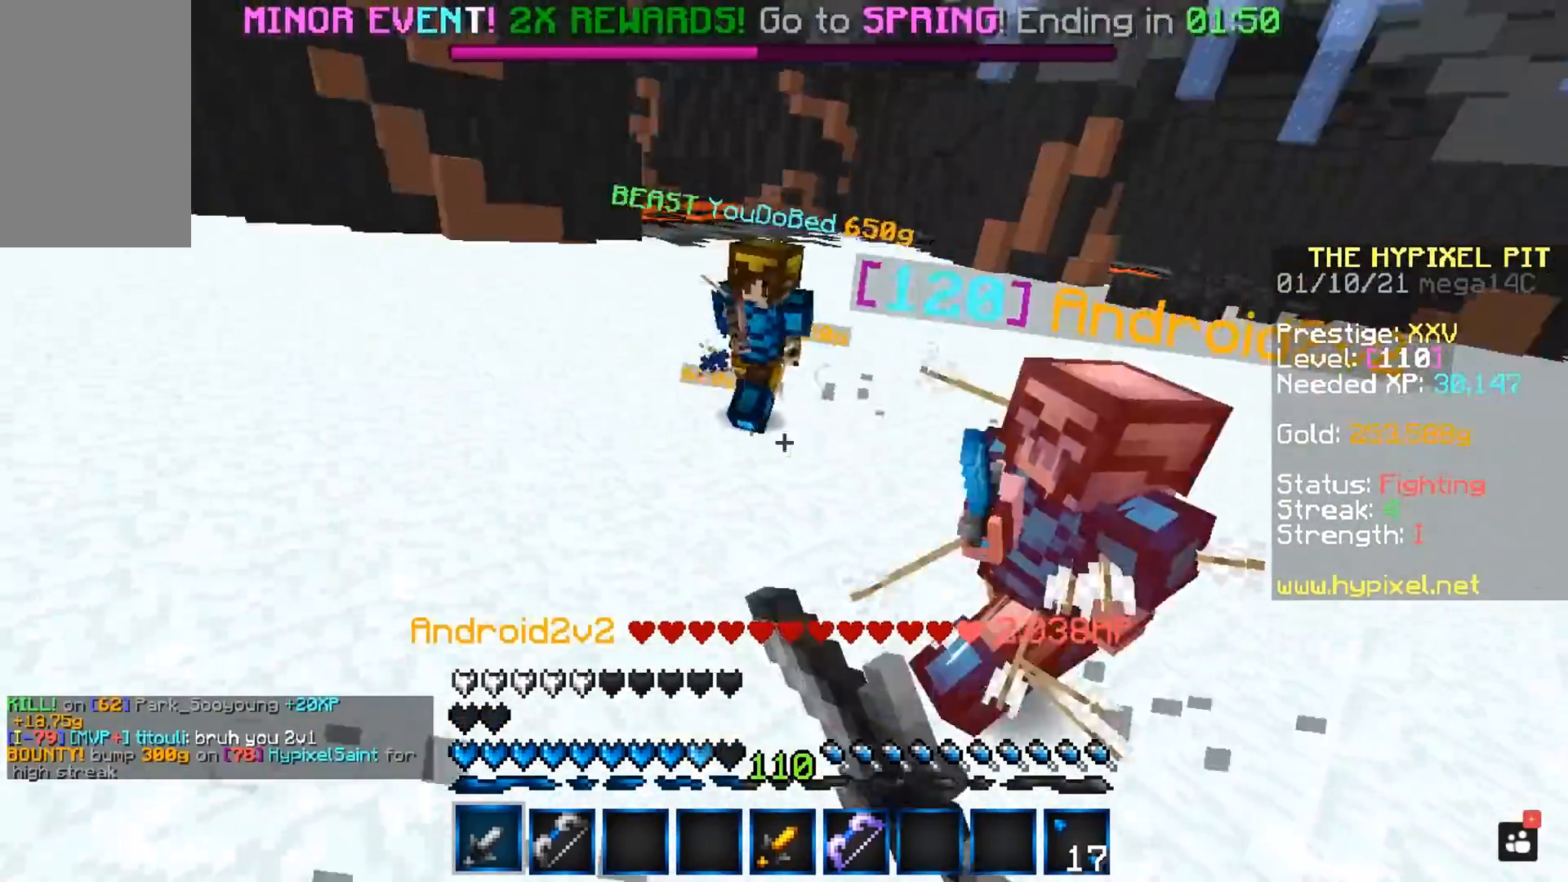
{"keys": ["d", "w"], "mouse": ["left"], "events": []}
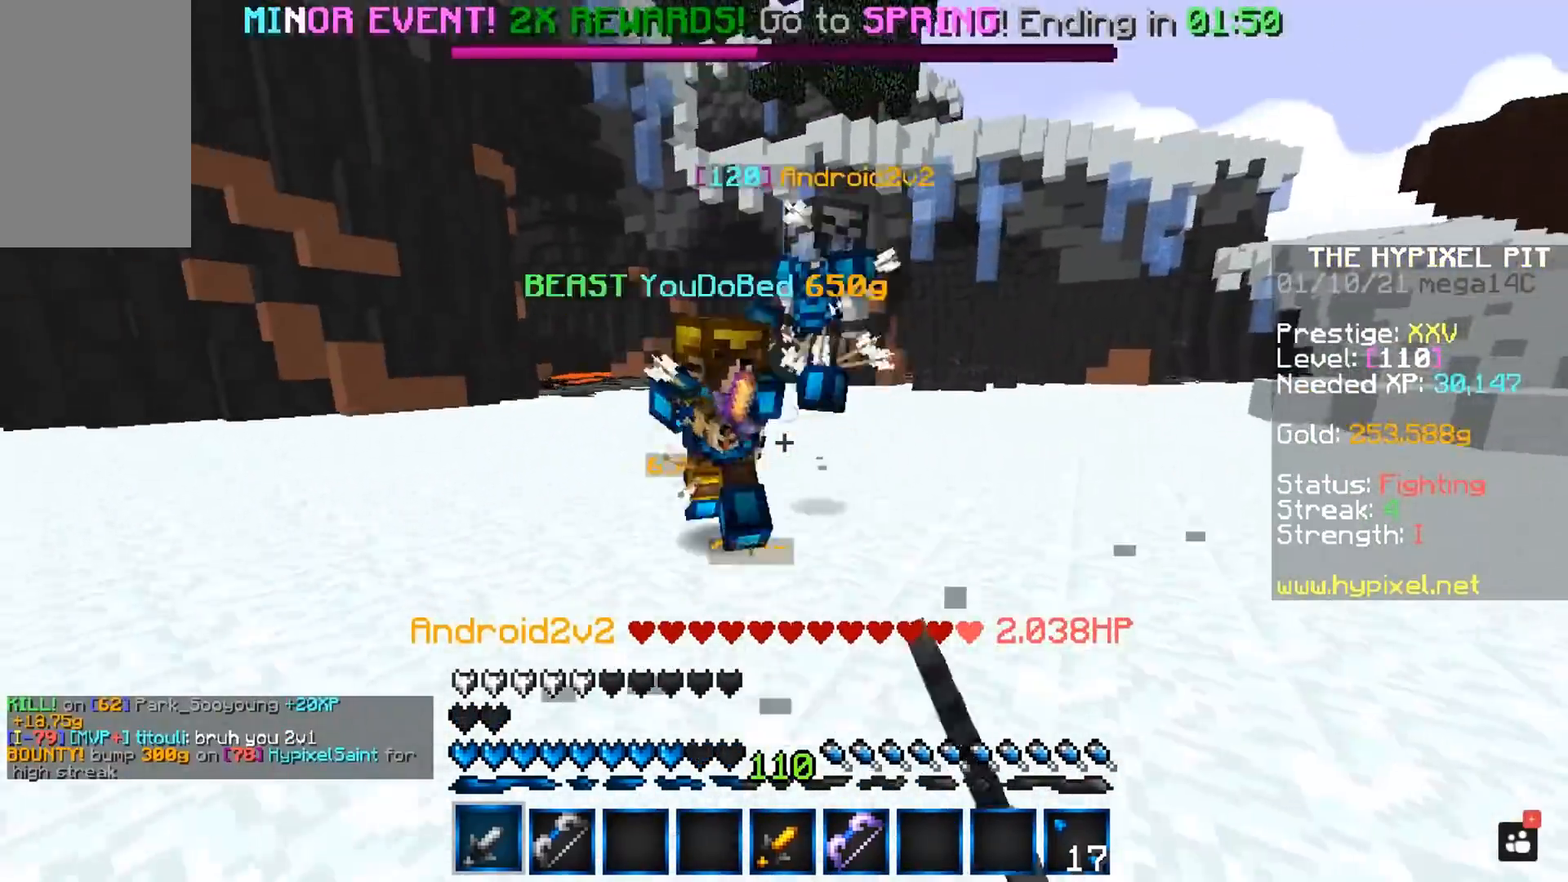
{"keys": ["space", "w"], "mouse": [], "events": [[133, "mouse_left", "up"], [333, "space", "down"], [400, "d", "up"]]}
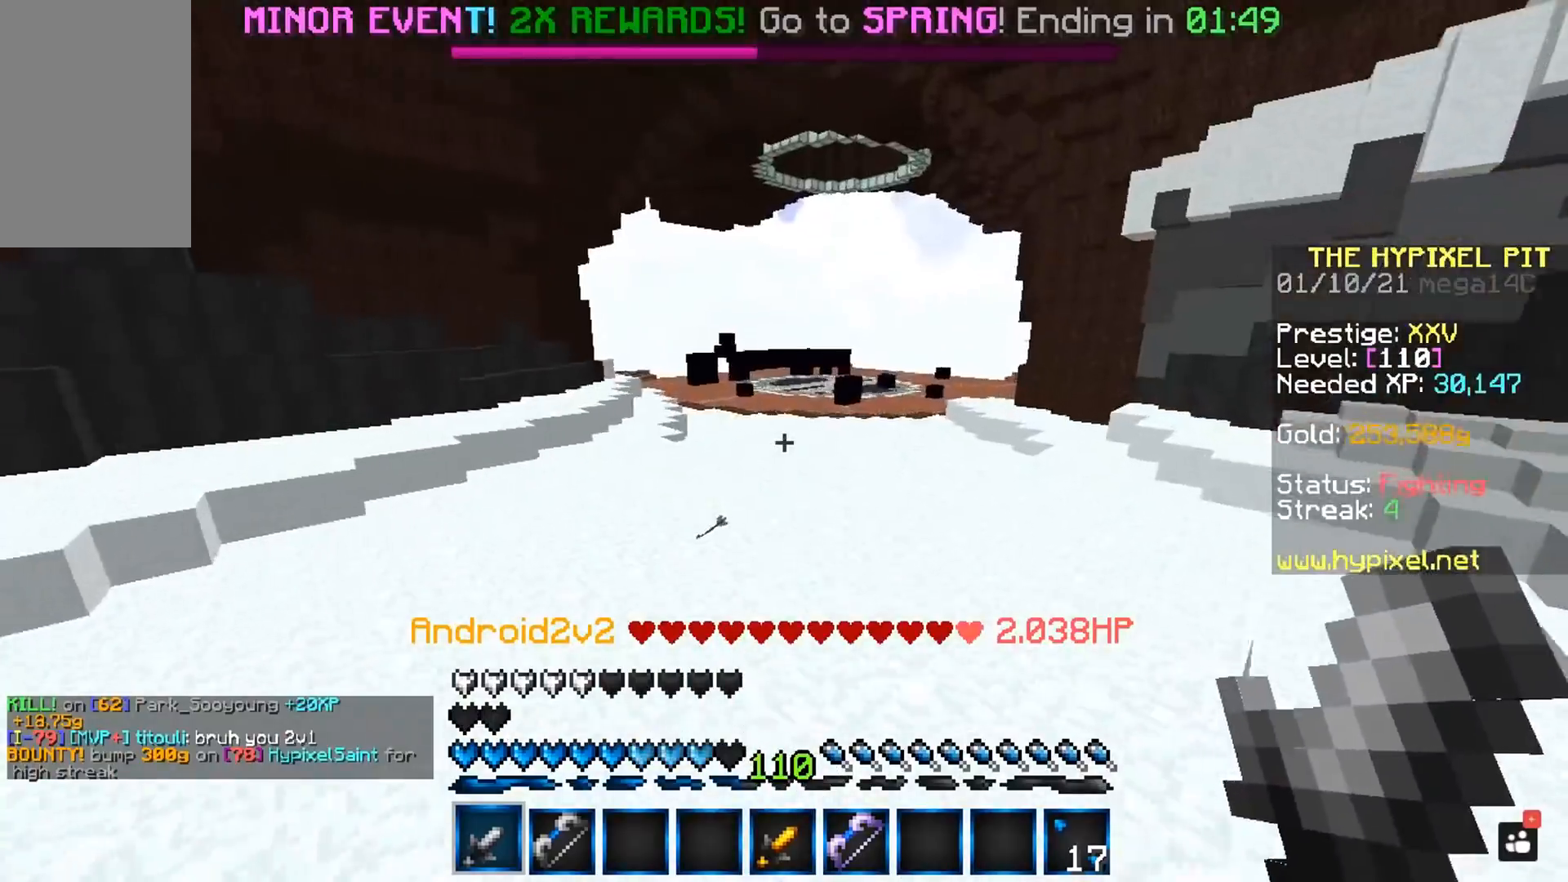
{"keys": ["space", "w"], "mouse": [], "events": []}
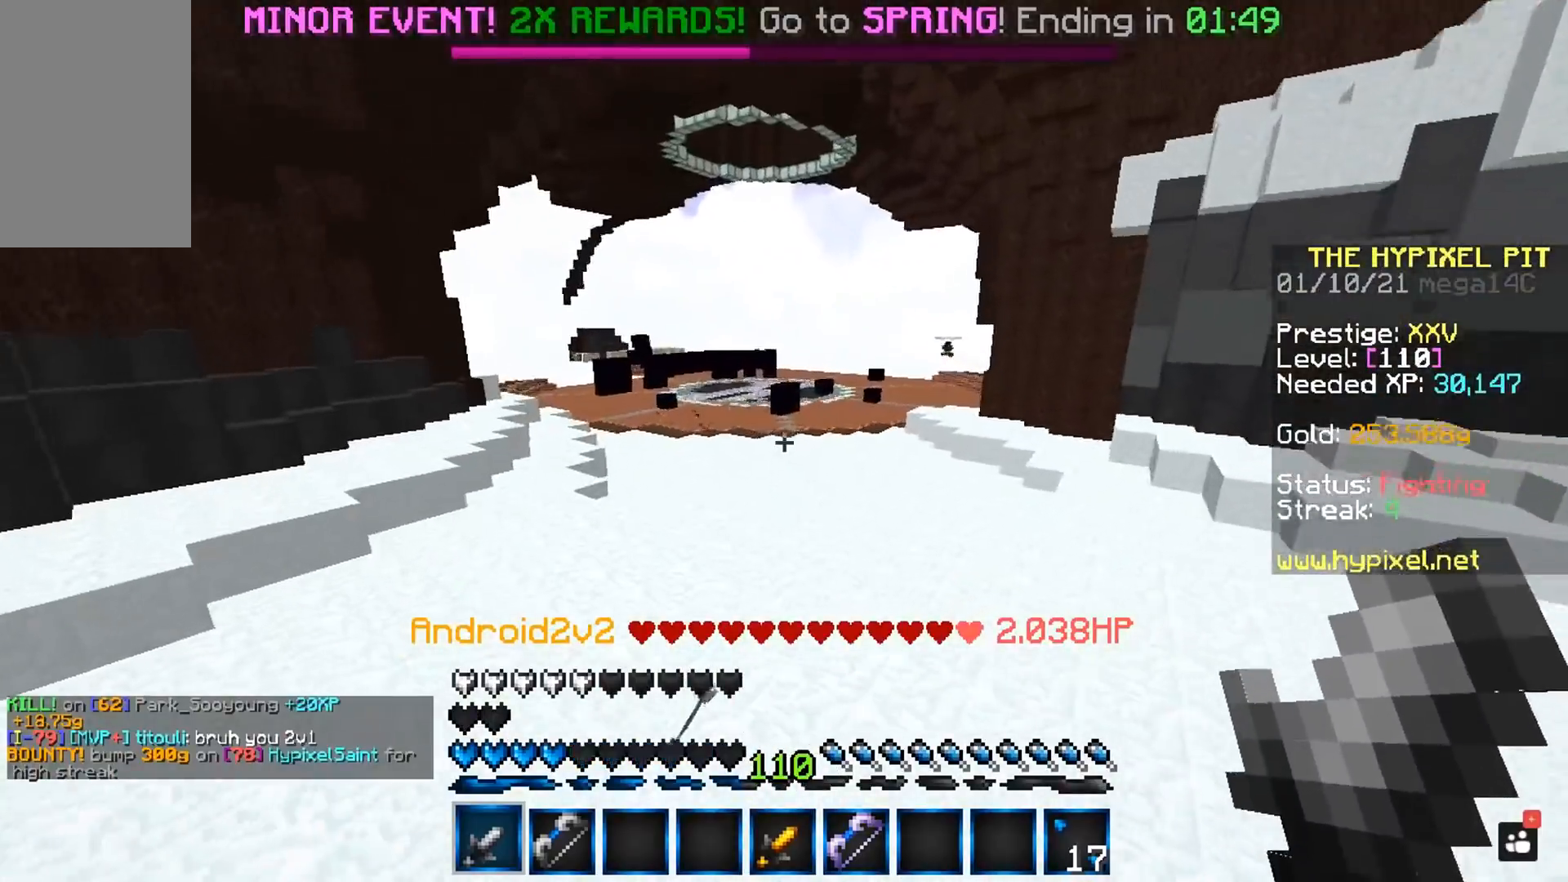
{"keys": ["a"], "mouse": ["right"], "events": [[367, "a", "down"], [400, "mouse_right", "down"], [483, "space", "up"], [483, "w", "up"]]}
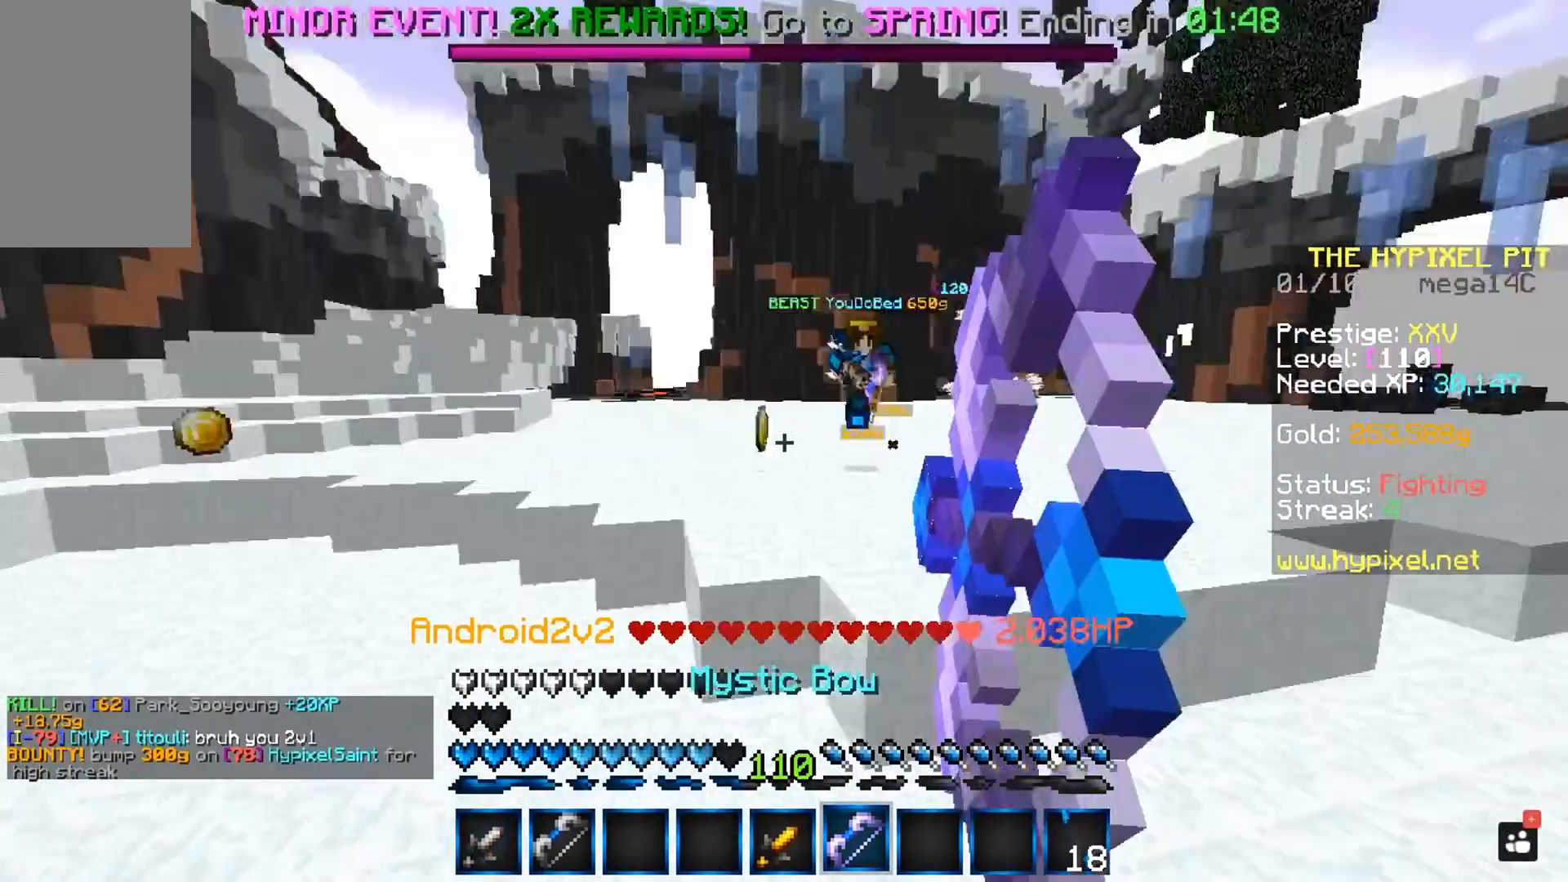
{"keys": ["a"], "mouse": ["right"], "events": []}
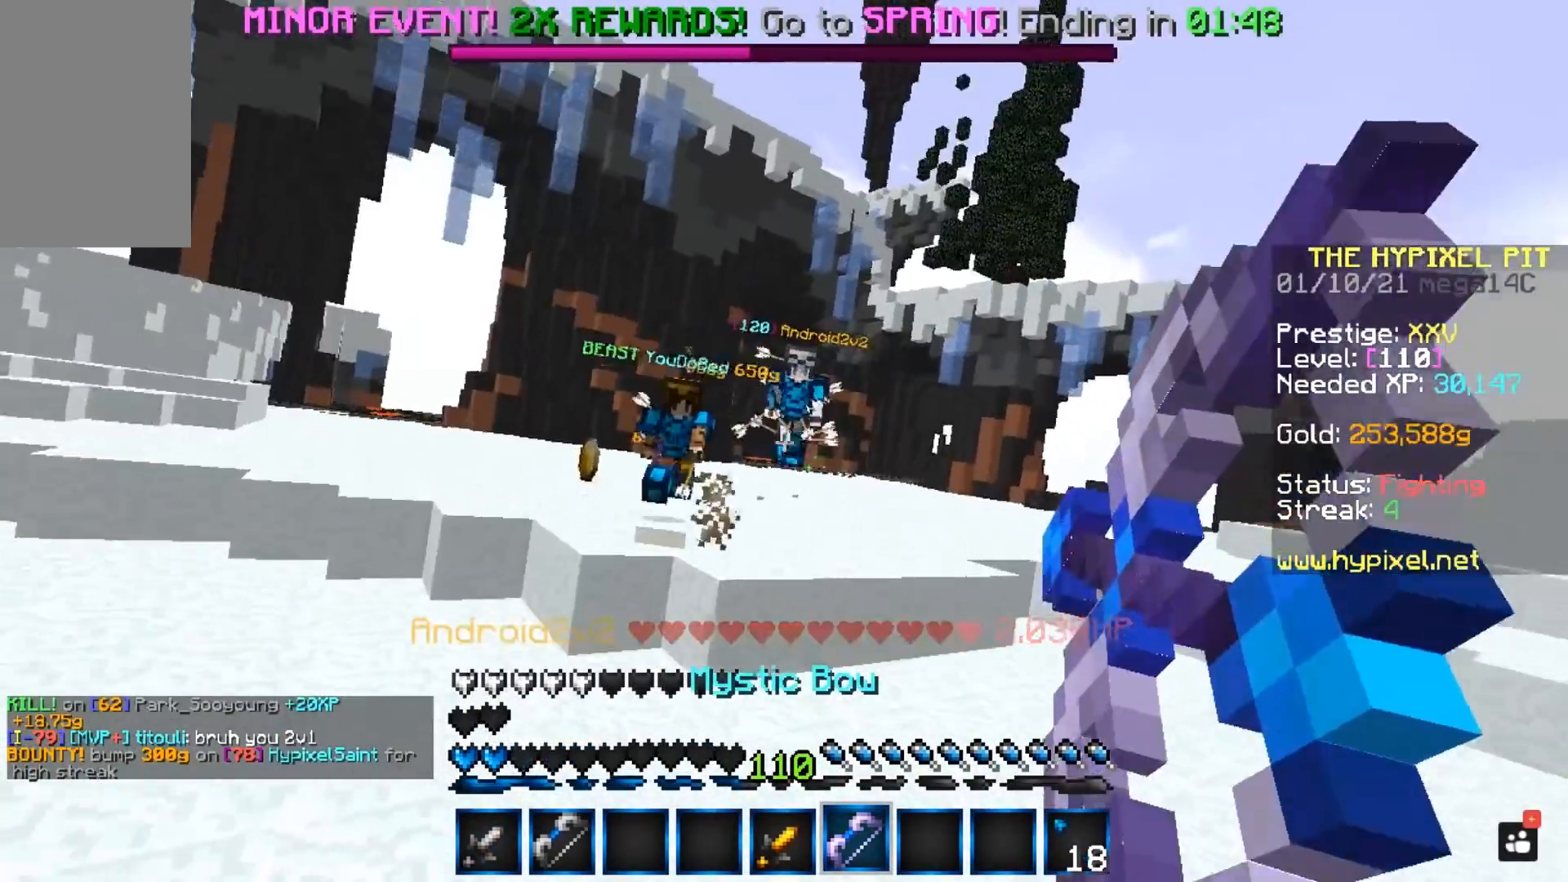
{"keys": ["d", "s", "space"], "mouse": ["right"], "events": [[50, "d", "down"], [50, "space", "down"], [83, "a", "up"], [233, "s", "down"]]}
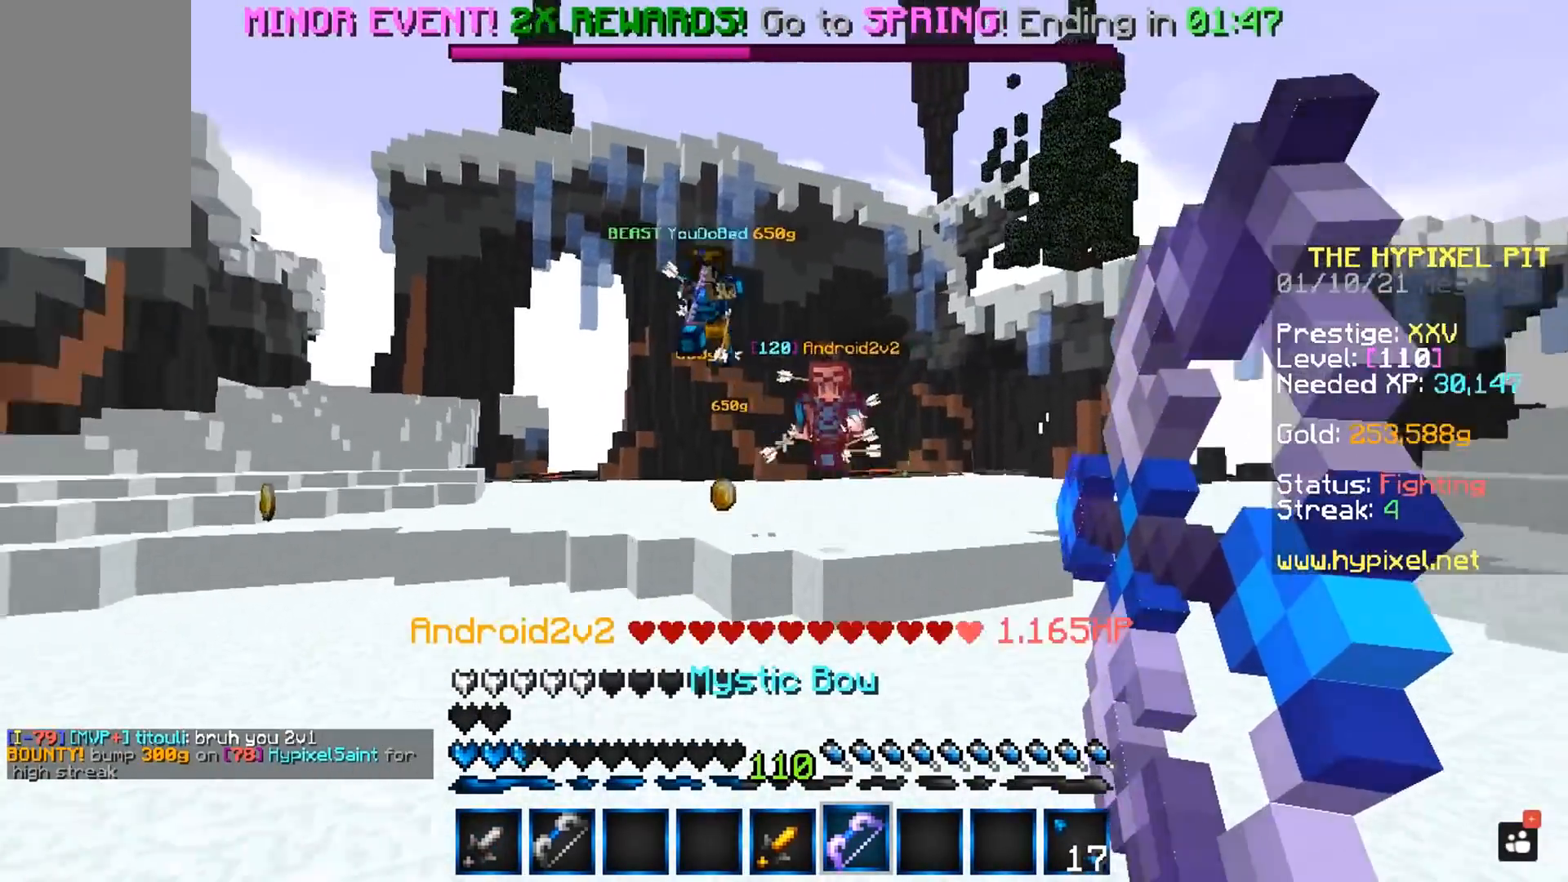
{"keys": ["d", "w"], "mouse": [], "events": [[200, "s", "up"], [233, "w", "down"], [267, "mouse_right", "up"], [267, "space", "up"]]}
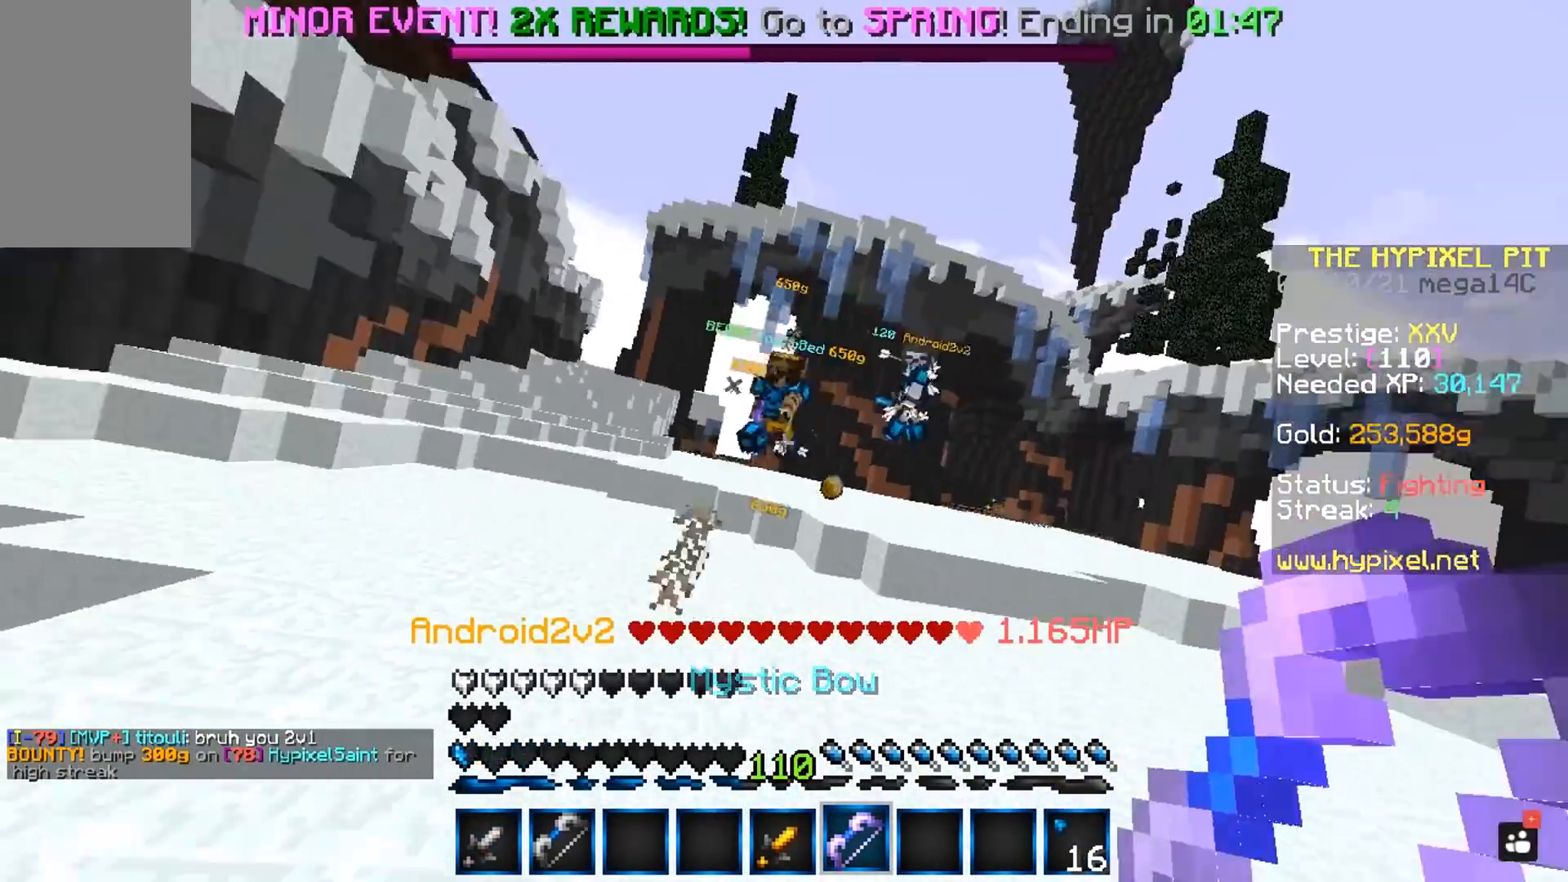
{"keys": ["space", "w"], "mouse": [], "events": [[117, "d", "up"], [200, "space", "down"]]}
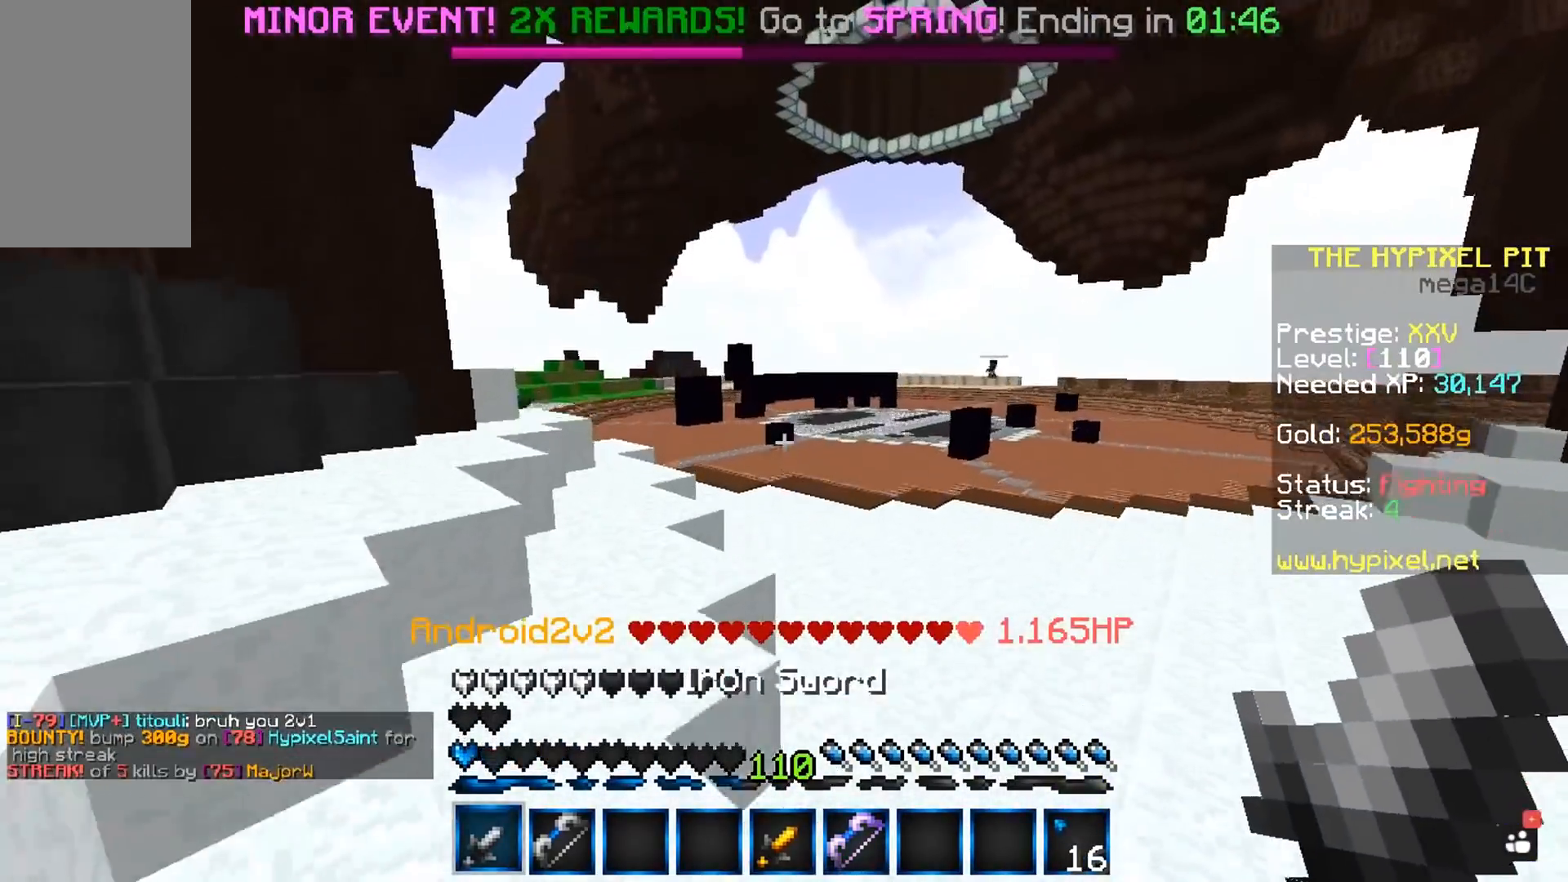
{"keys": ["d", "w"], "mouse": [], "events": [[200, "space", "up"], [417, "d", "down"]]}
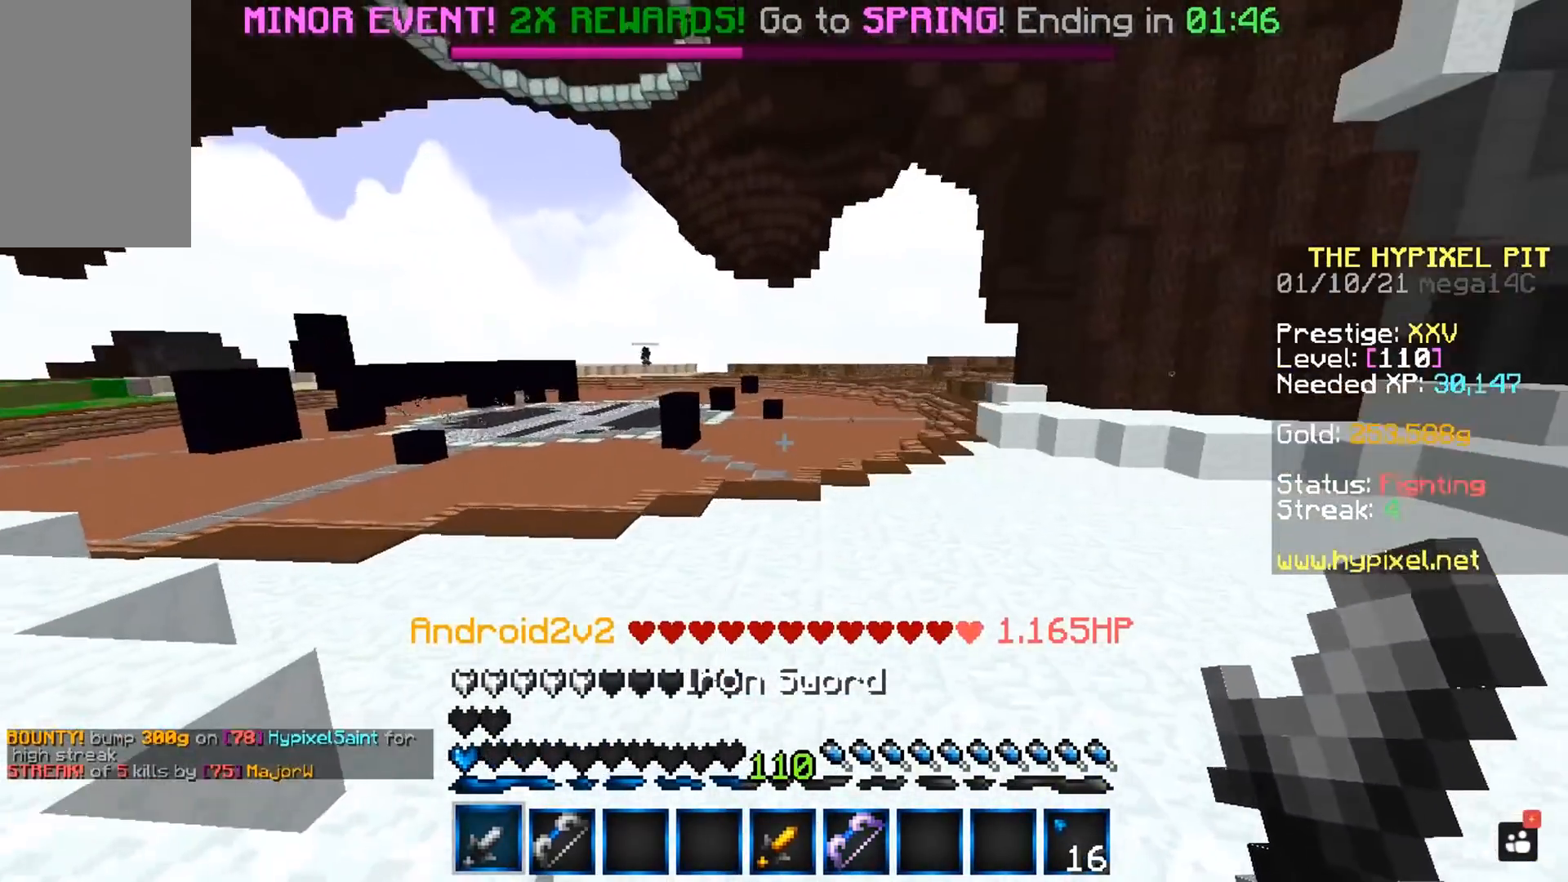
{"keys": ["a", "d", "w"], "mouse": [], "events": [[317, "a", "down"], [367, "d", "up"], [500, "d", "down"]]}
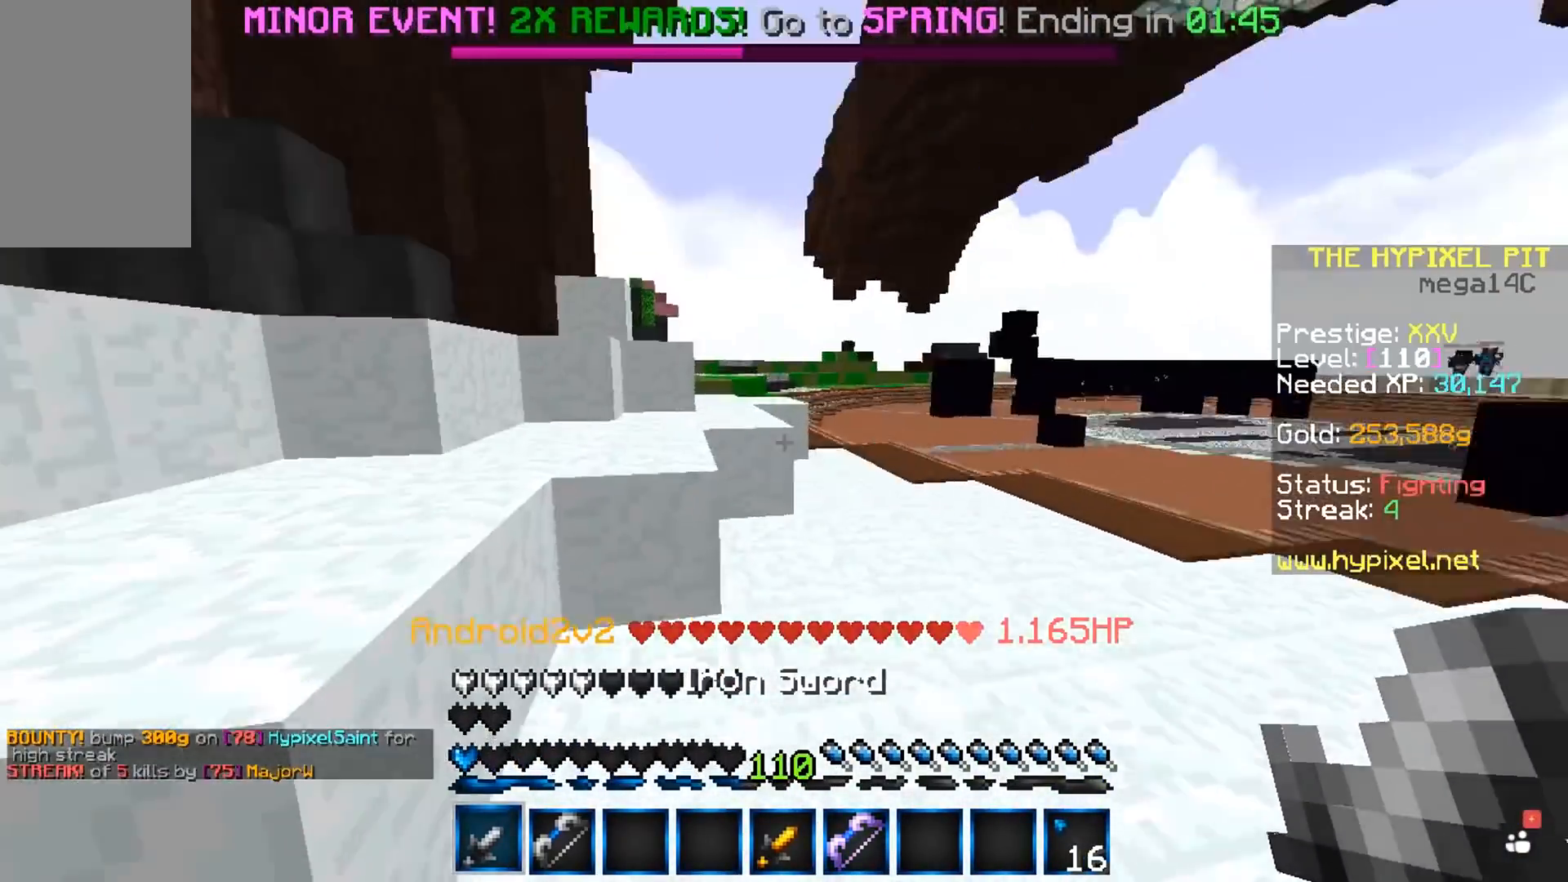
{"keys": ["a", "w"], "mouse": [], "events": [[83, "a", "up"], [400, "a", "down"], [467, "d", "up"]]}
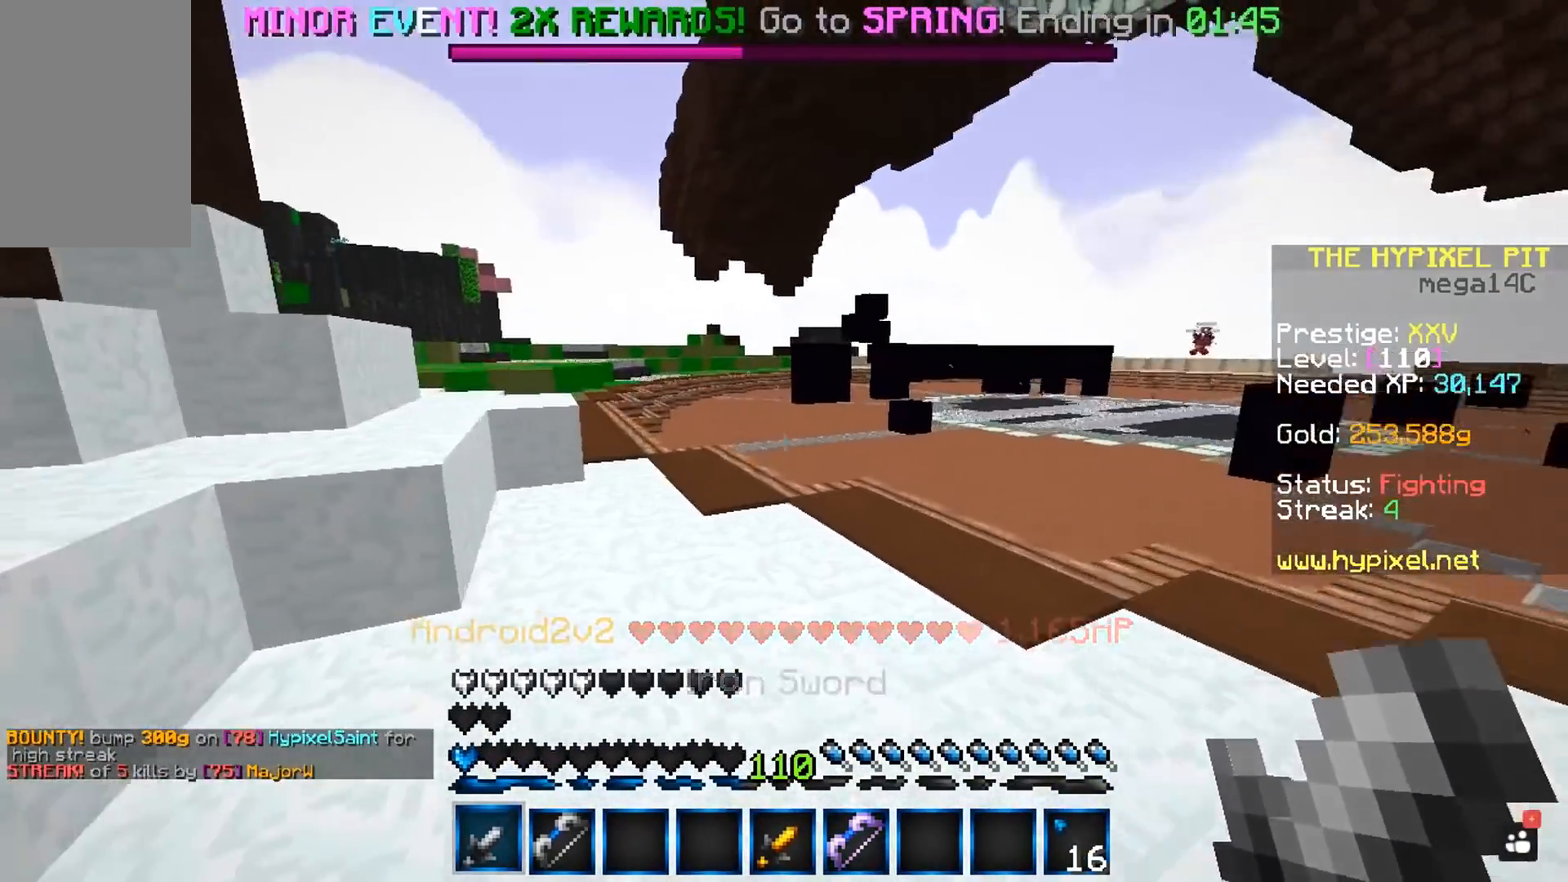
{"keys": ["d", "w"], "mouse": [], "events": [[83, "space", "down"], [217, "a", "up"], [333, "space", "up"], [467, "d", "down"]]}
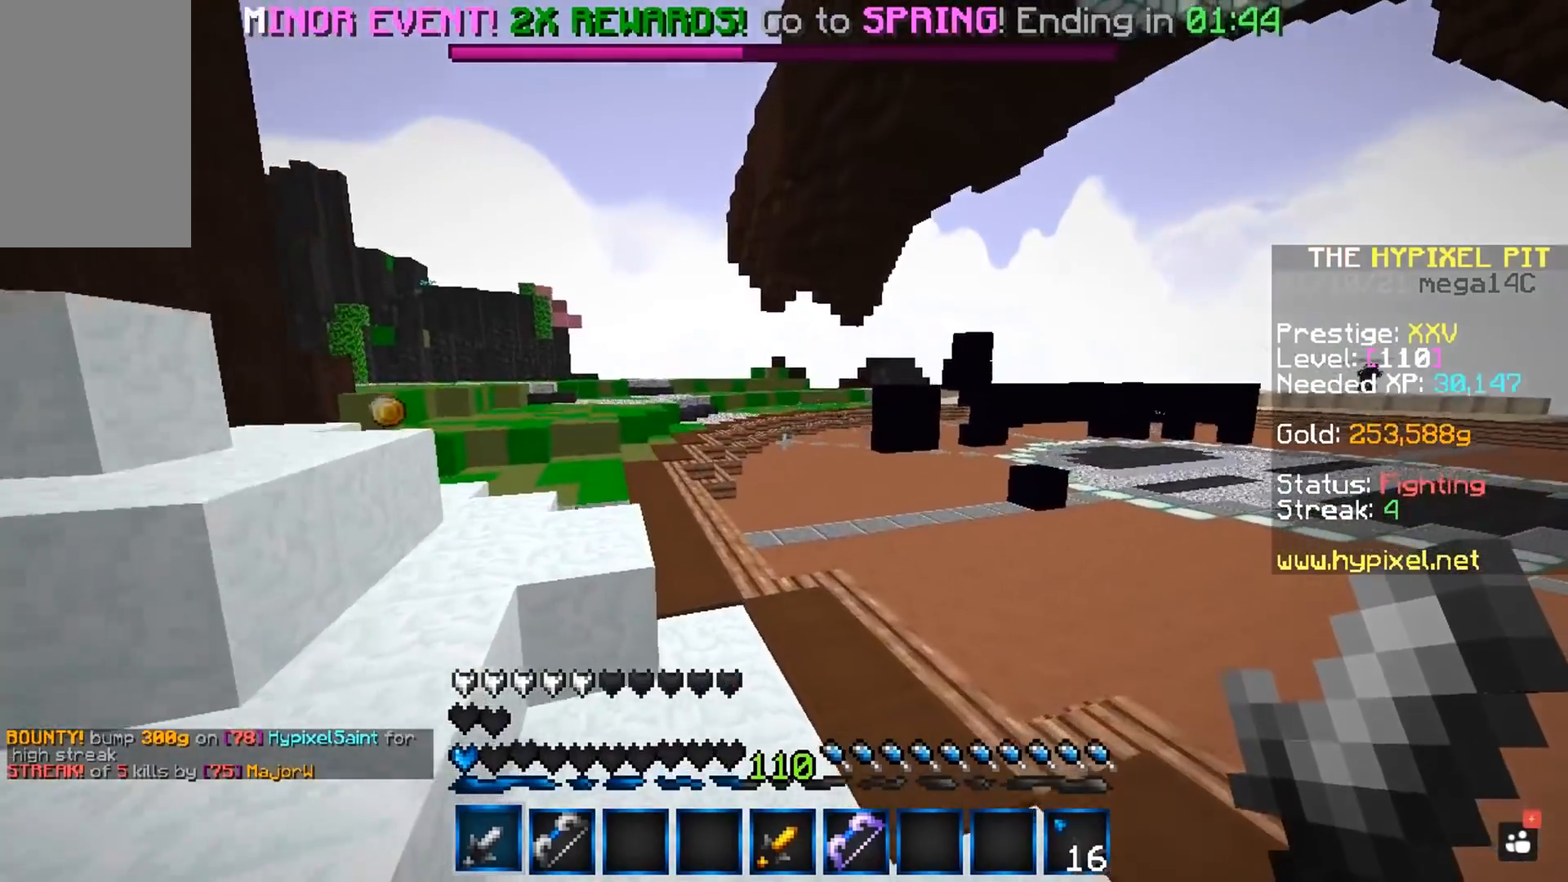
{"keys": ["w"], "mouse": [], "events": [[183, "w", "up"], [317, "w", "down"], [483, "d", "up"]]}
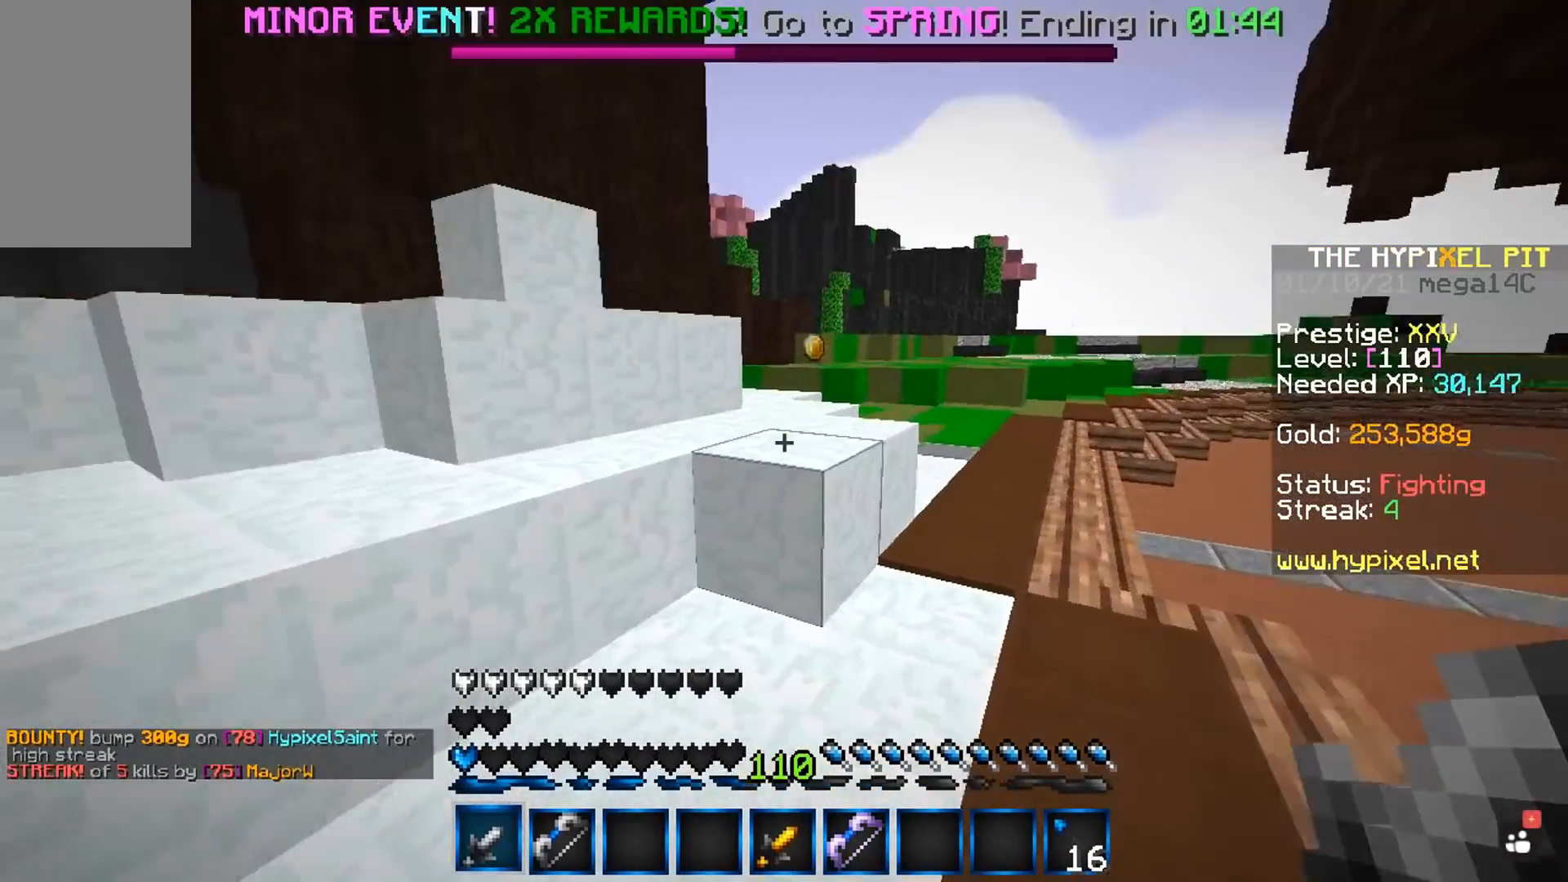
{"keys": ["w"], "mouse": [], "events": [[150, "space", "down"], [333, "space", "up"]]}
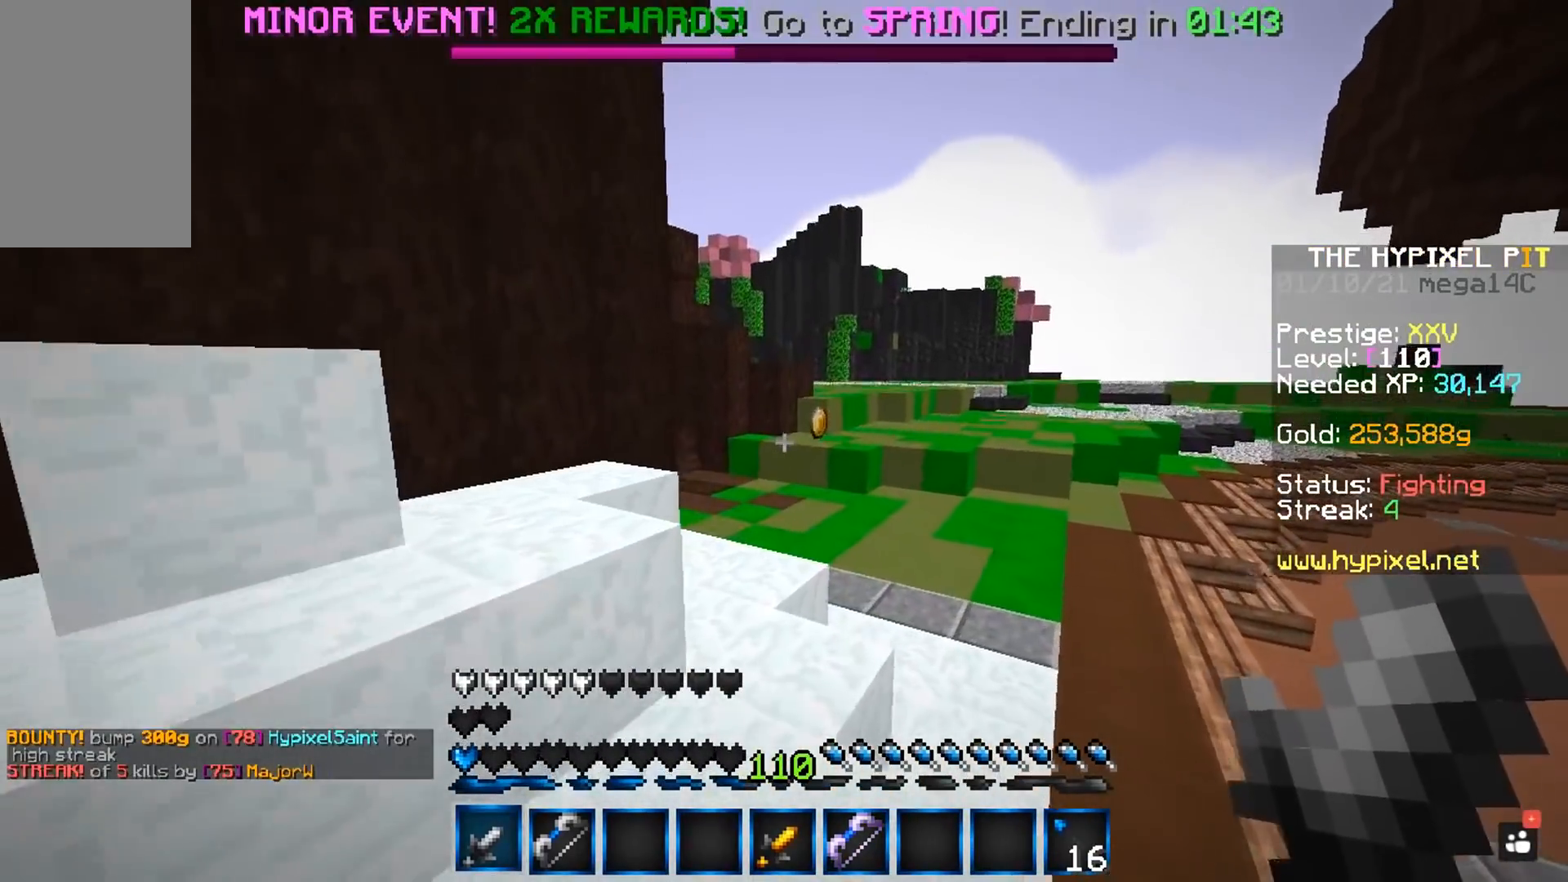
{"keys": ["w"], "mouse": [], "events": [[117, "space", "down"], [300, "space", "up"]]}
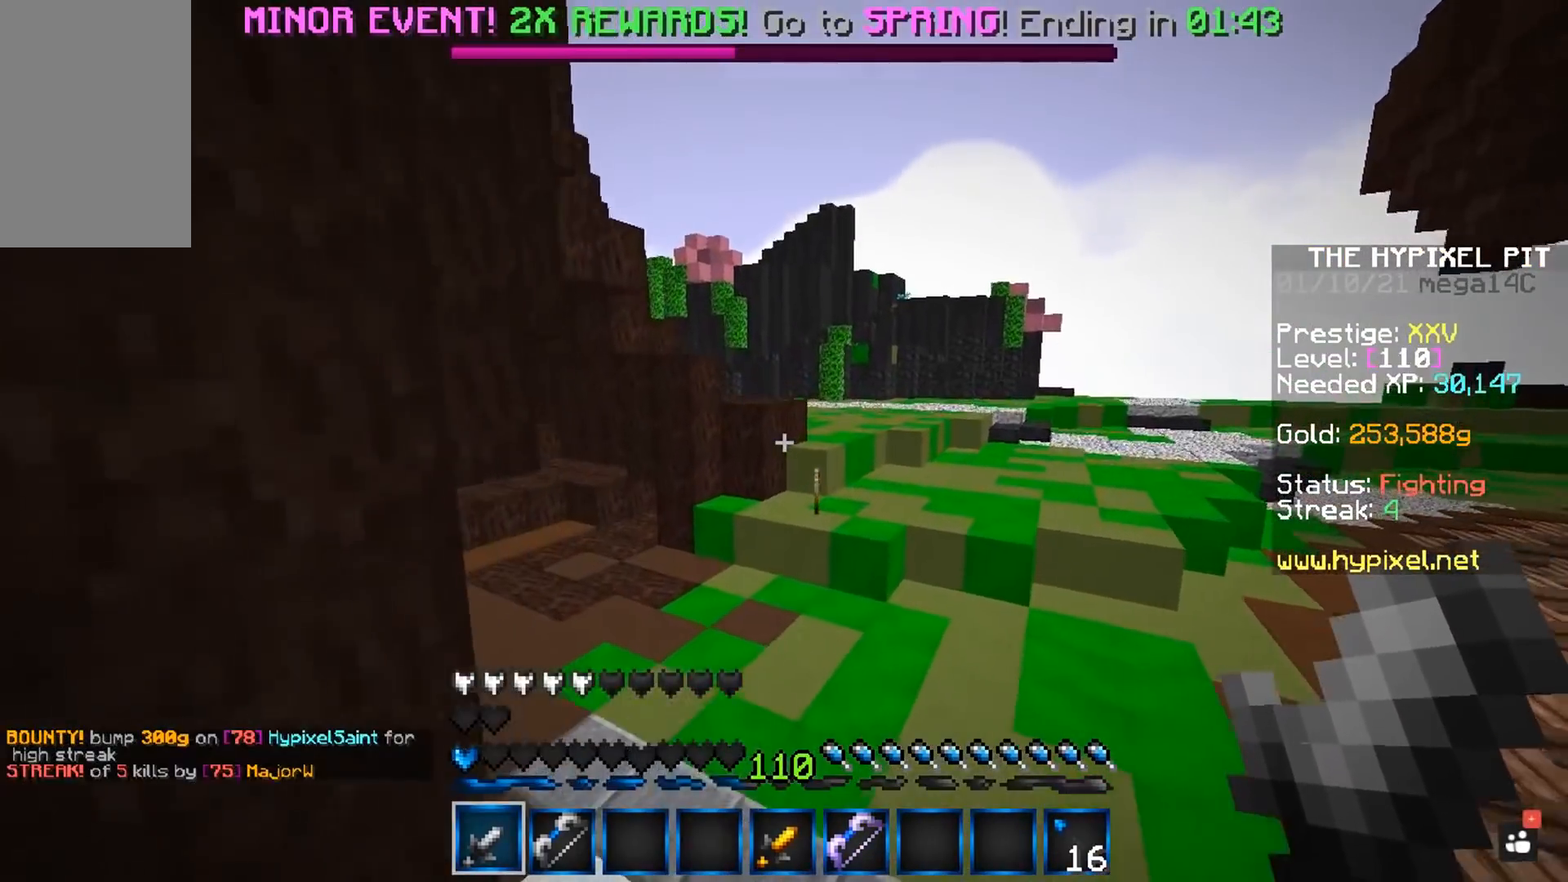
{"keys": ["a", "w"], "mouse": [], "events": [[267, "space", "down"], [450, "a", "down"], [483, "space", "up"]]}